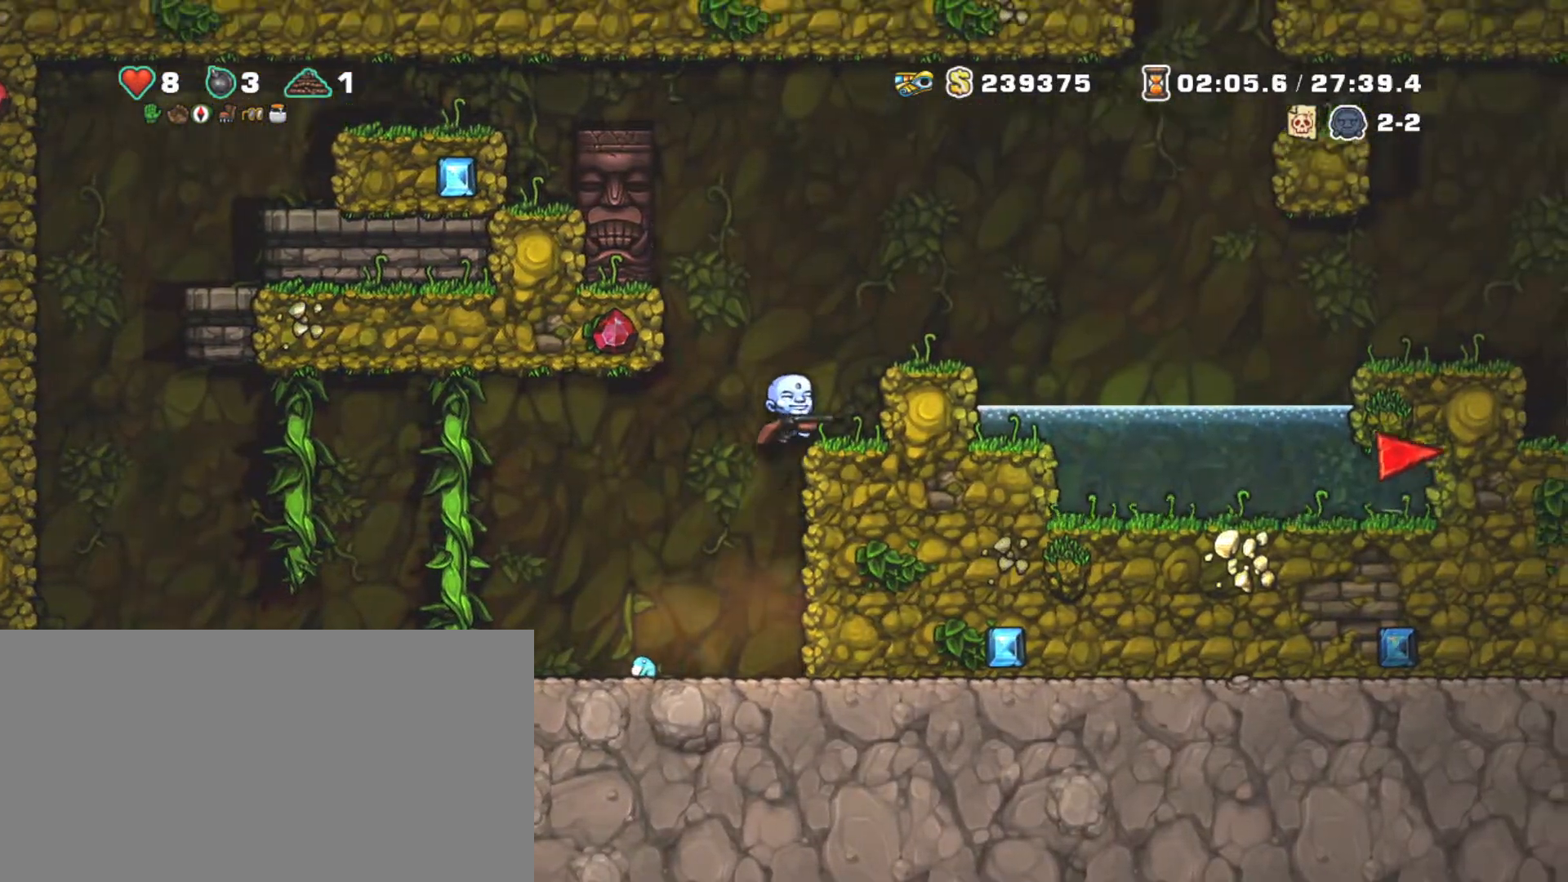
Gameplay with keyboard; each line is a JSON object with the keys held at the frame after it. "events" lists presses ("down") and releases ("up") of "a", "down", "escape", "left", "right", "s", "shift", "space", "tab", "up", "x" and "z" between this image and that frame as [ms after this image, input, new state], when the widget could be followed in between. No other keys are recorded. Mouse input is not recorded.
{"keys": ["right", "shift", "z"], "events": [[17, "z", "up"], [200, "z", "down"]]}
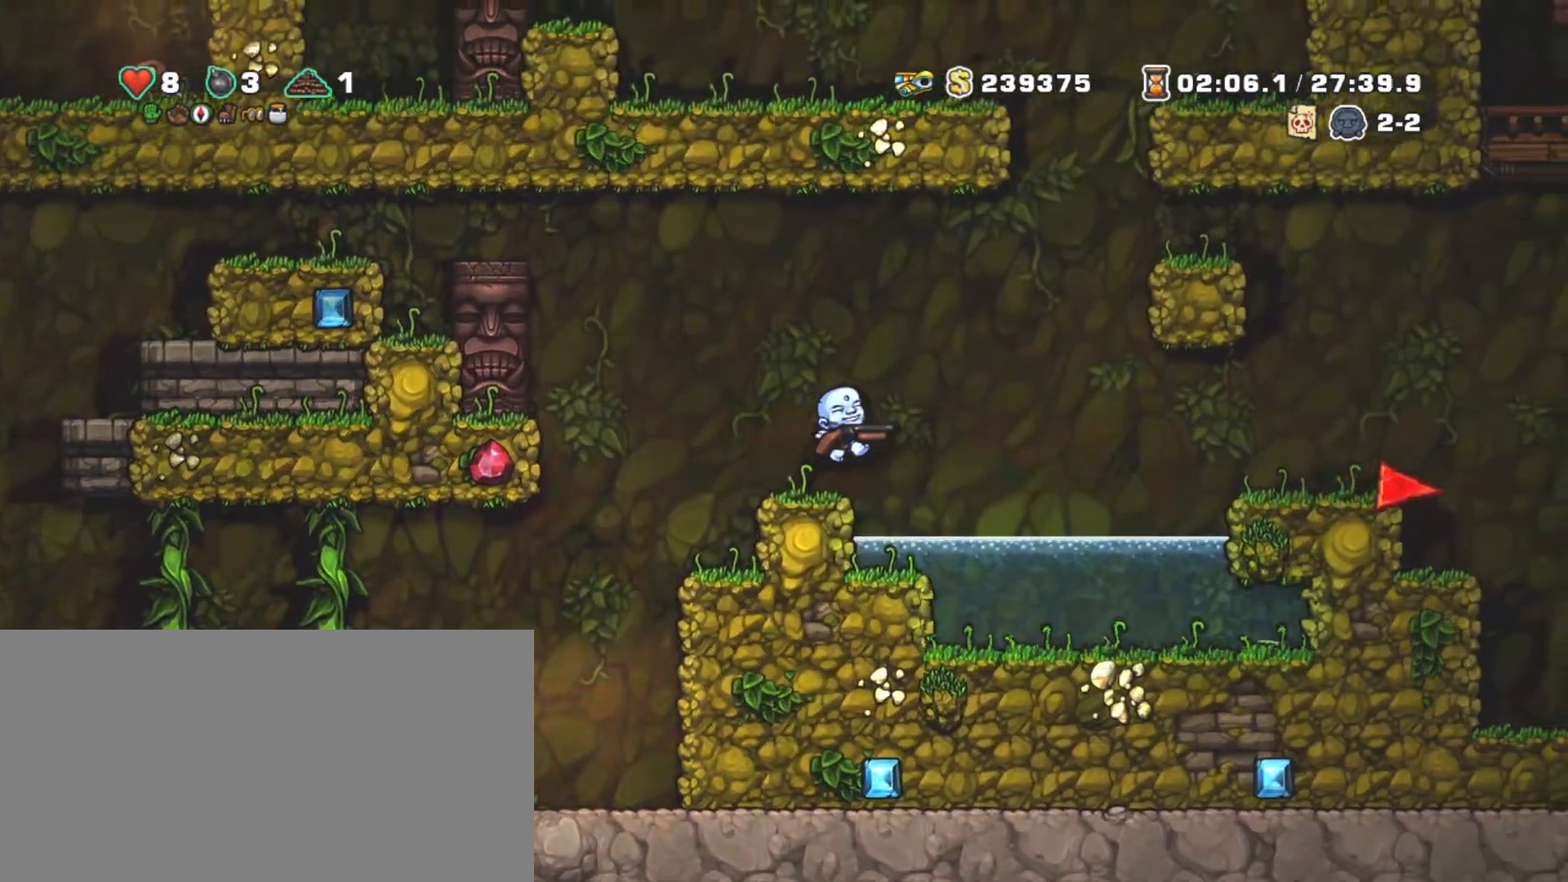
{"keys": ["right", "shift"], "events": [[117, "z", "up"]]}
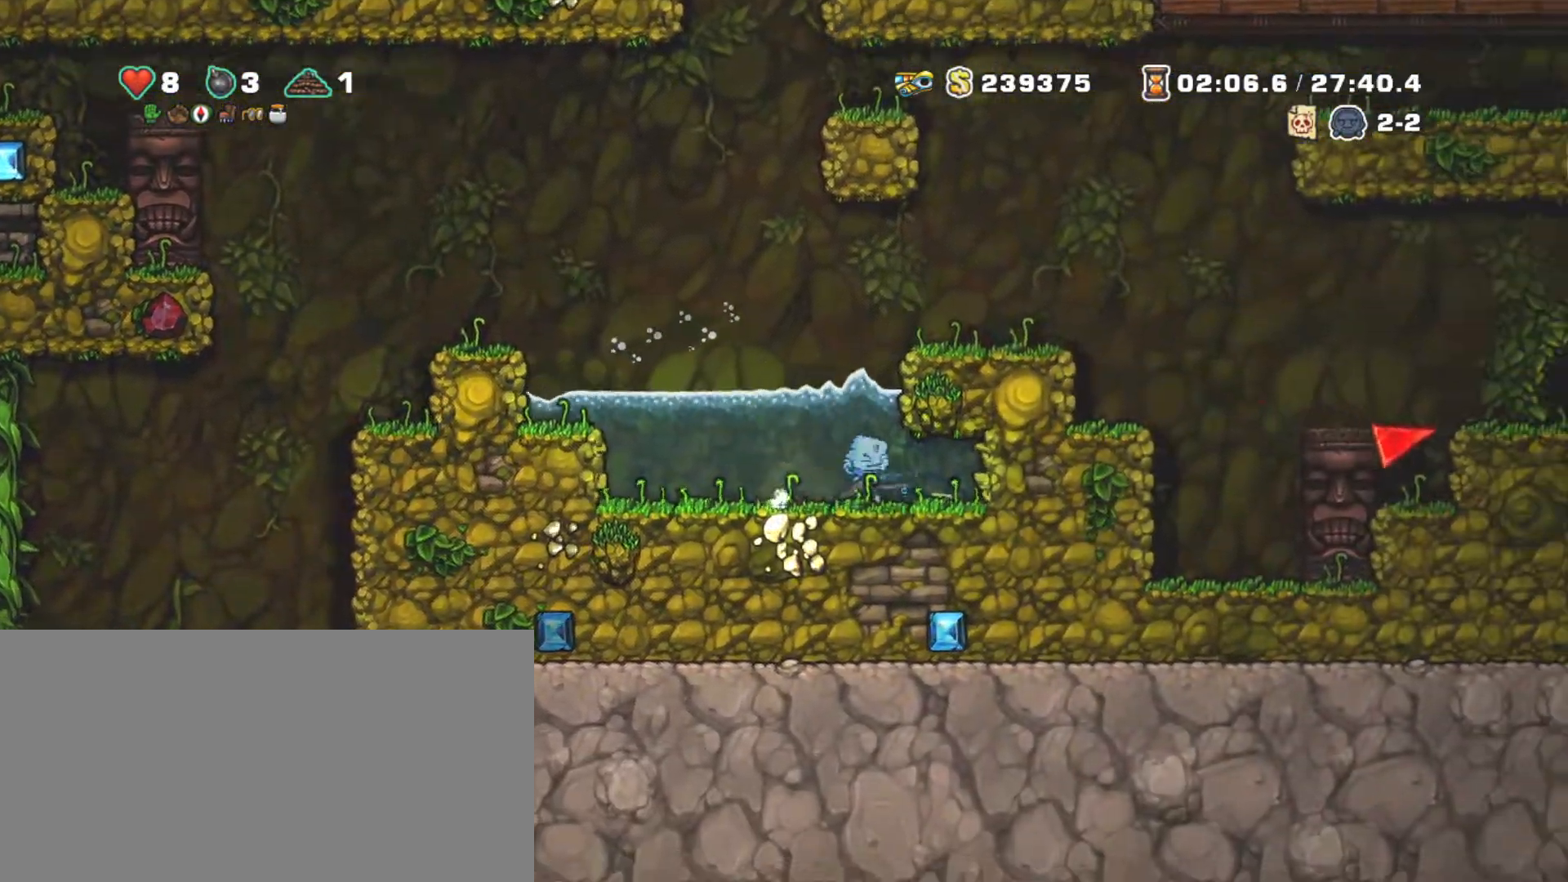
{"keys": ["right", "shift", "z"], "events": [[183, "left", "down"], [233, "right", "up"], [417, "right", "down"], [417, "z", "down"], [467, "left", "up"]]}
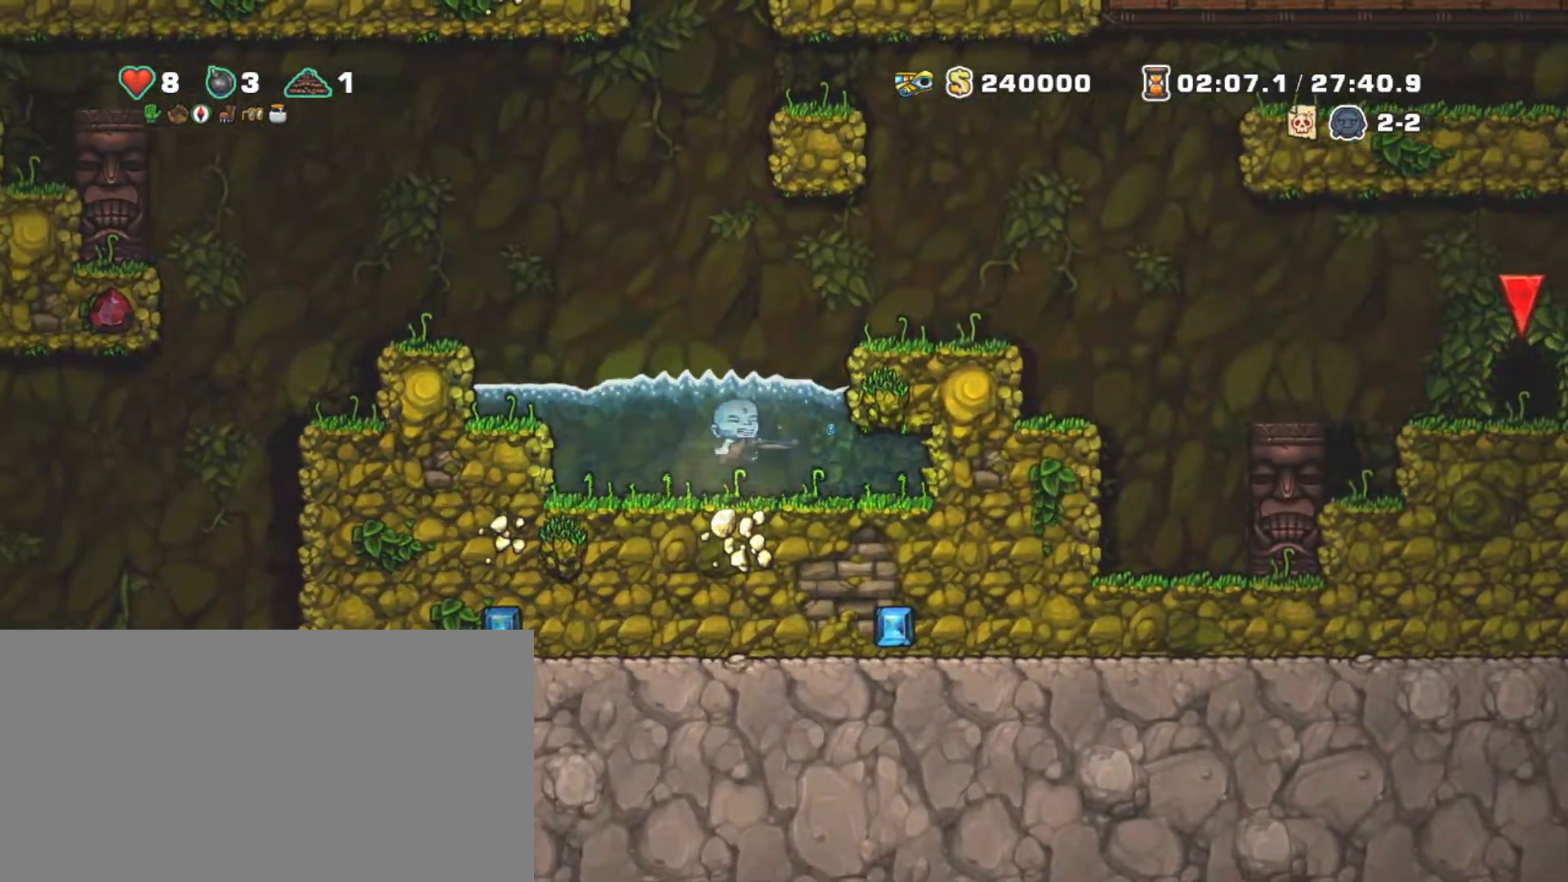
{"keys": ["shift"], "events": [[17, "z", "up"], [50, "z", "down"], [150, "z", "up"], [200, "right", "up"], [250, "z", "down"], [350, "right", "down"], [383, "z", "up"], [433, "right", "up"]]}
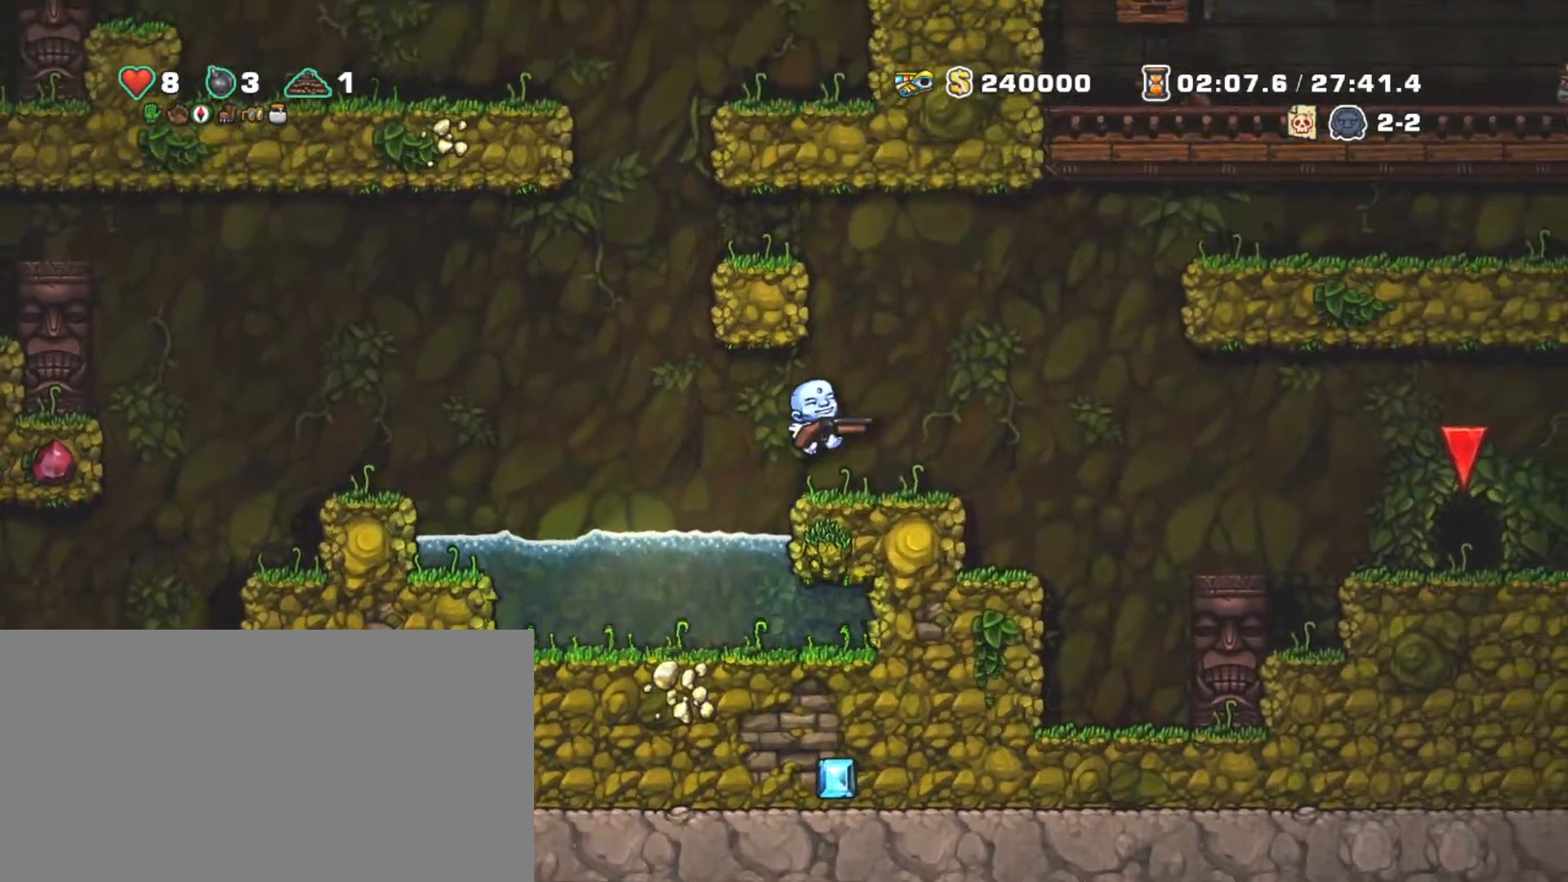
{"keys": ["right", "shift"], "events": [[33, "right", "down"], [217, "z", "down"], [317, "z", "up"]]}
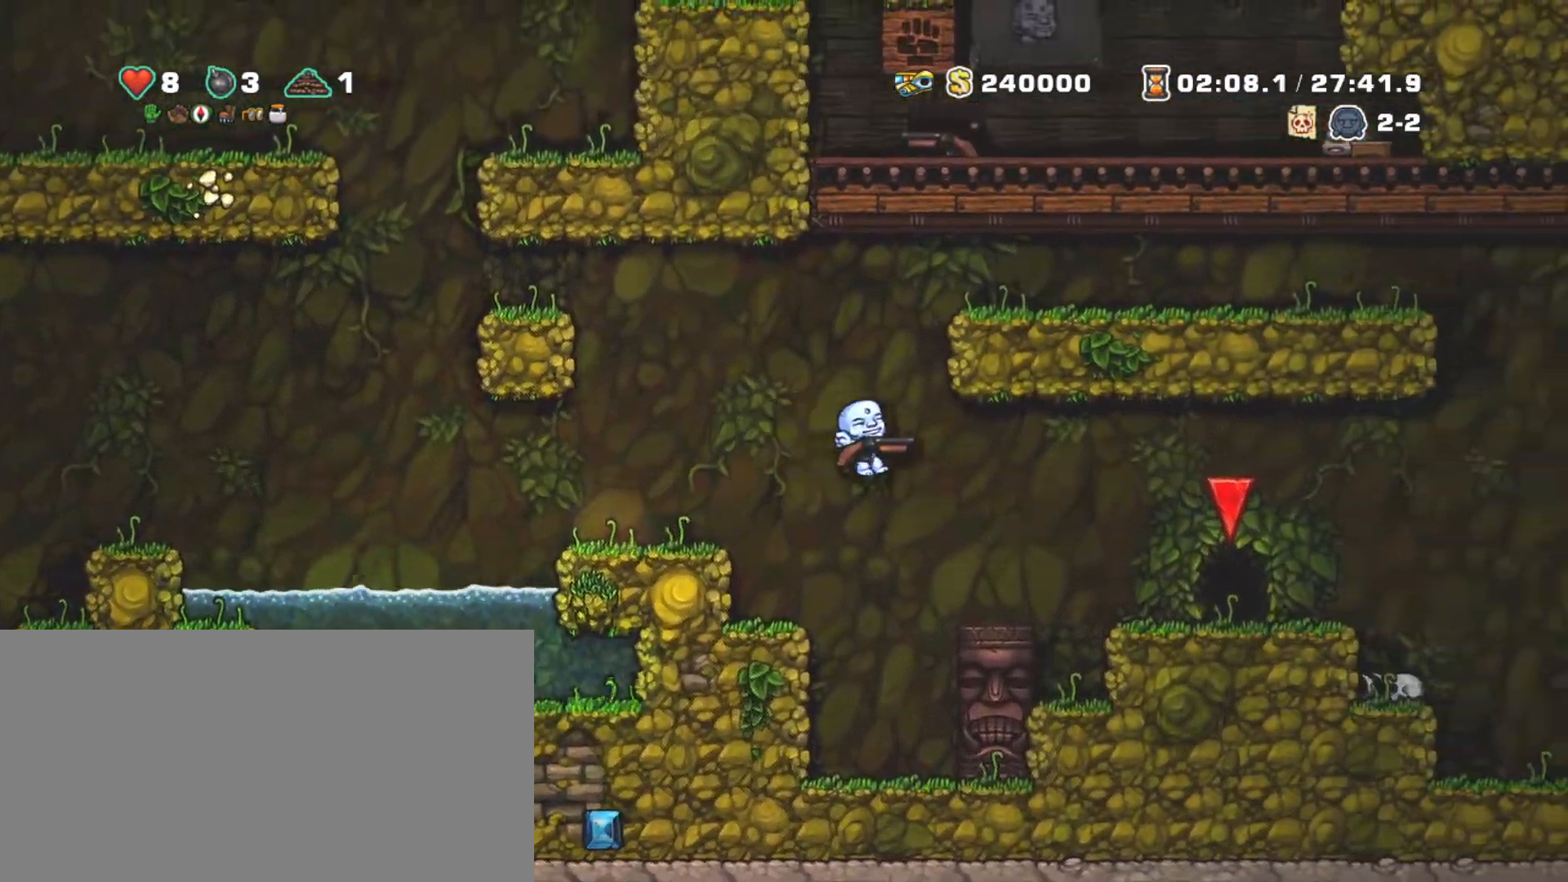
{"keys": ["right", "shift"], "events": [[83, "right", "up"], [283, "right", "down"], [333, "z", "down"], [417, "z", "up"]]}
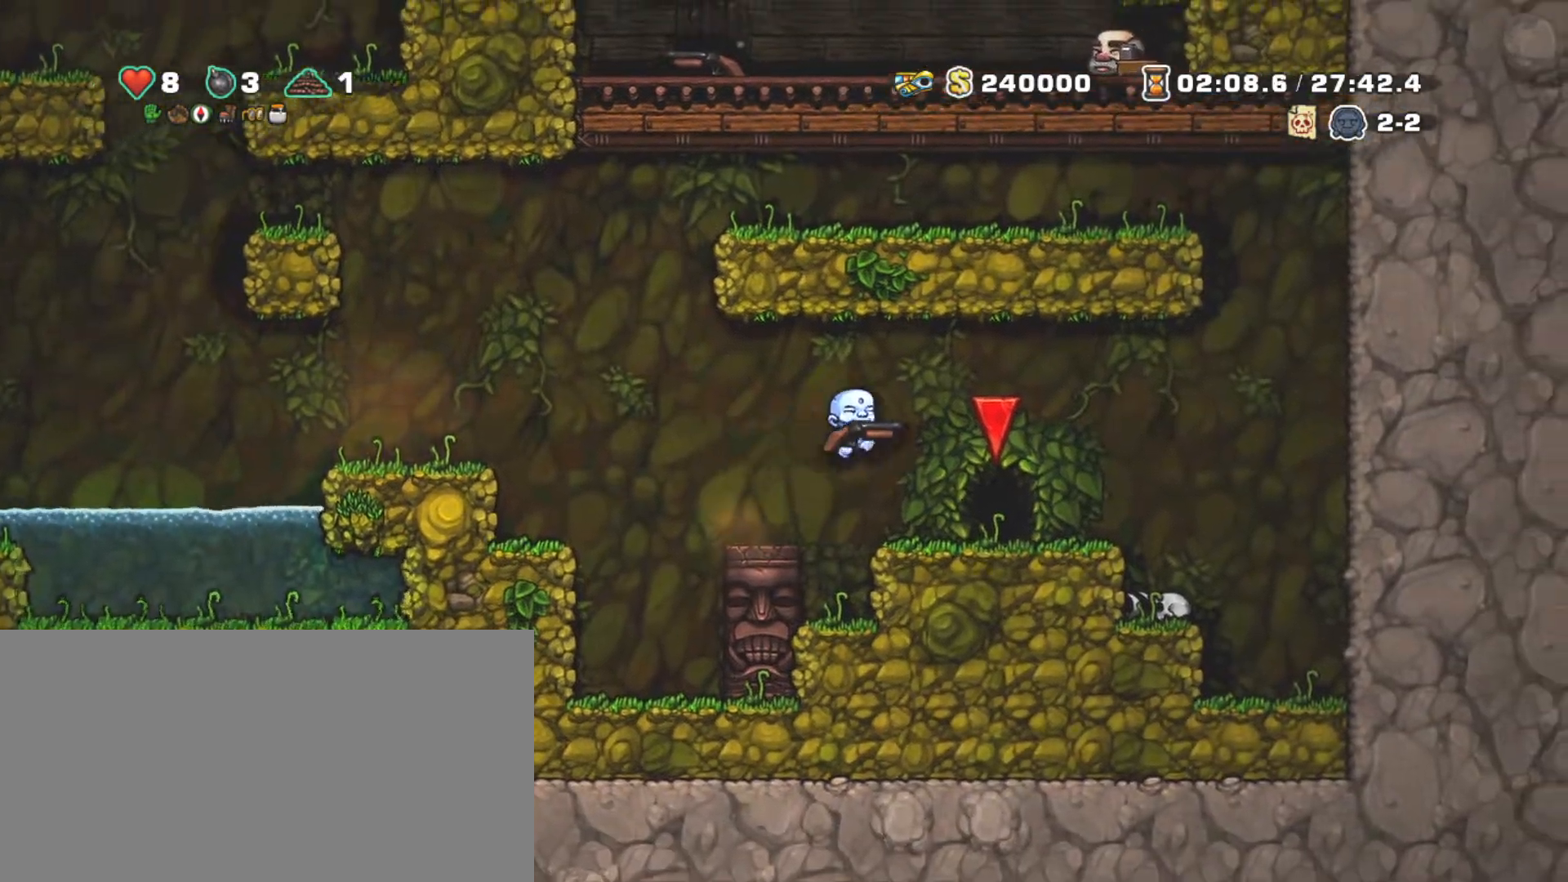
{"keys": ["right", "shift"], "events": []}
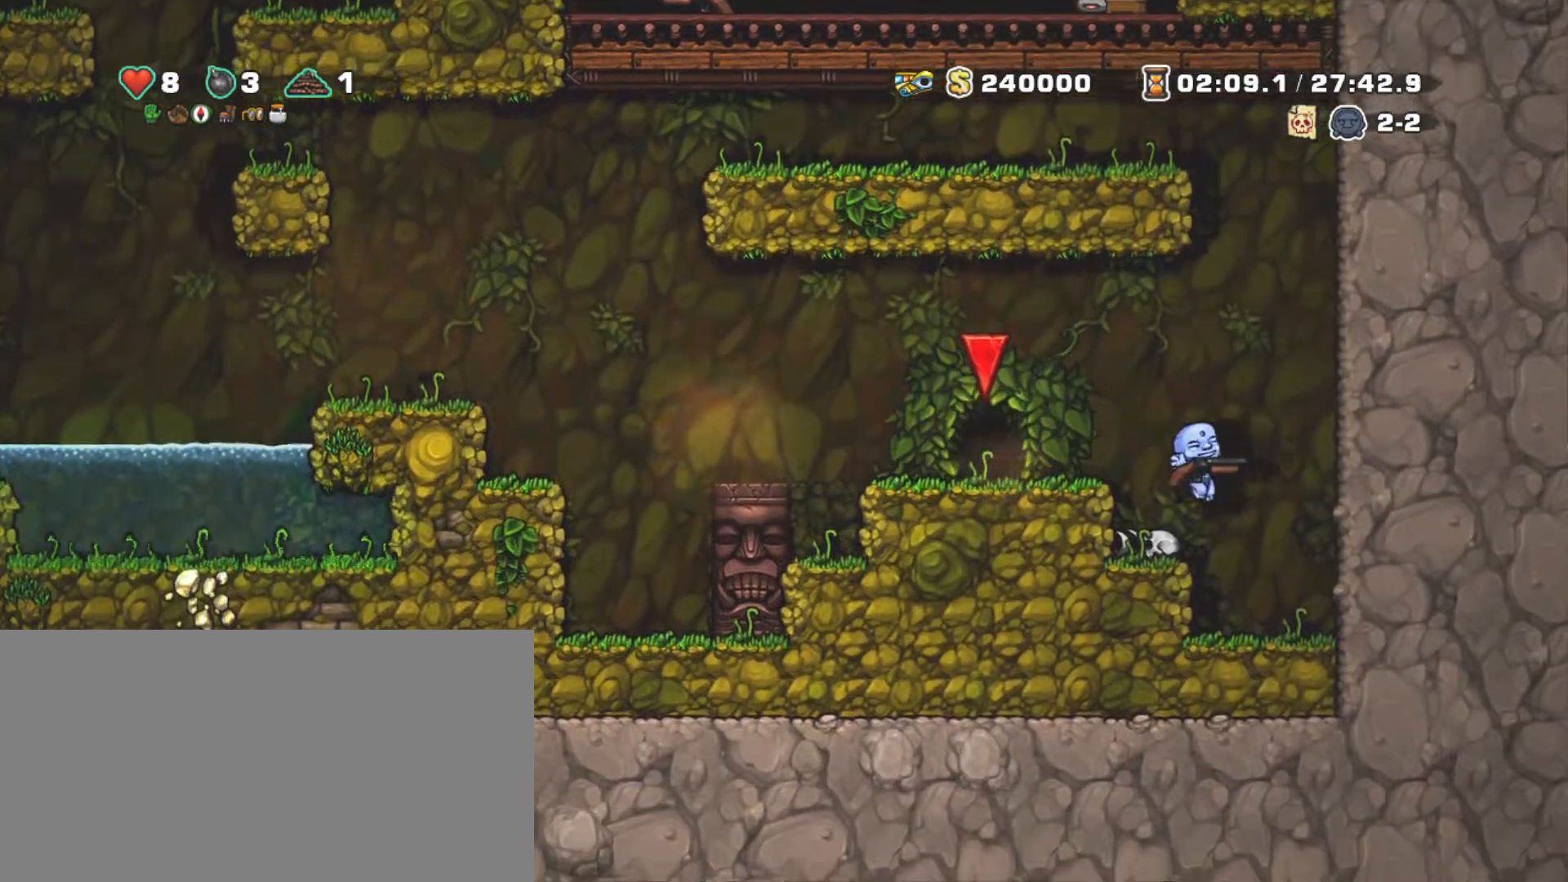
{"keys": ["left", "shift"], "events": [[83, "left", "down"], [167, "left", "up"], [167, "right", "up"], [167, "x", "down"], [267, "left", "down"], [267, "x", "up"], [367, "z", "down"], [500, "z", "up"]]}
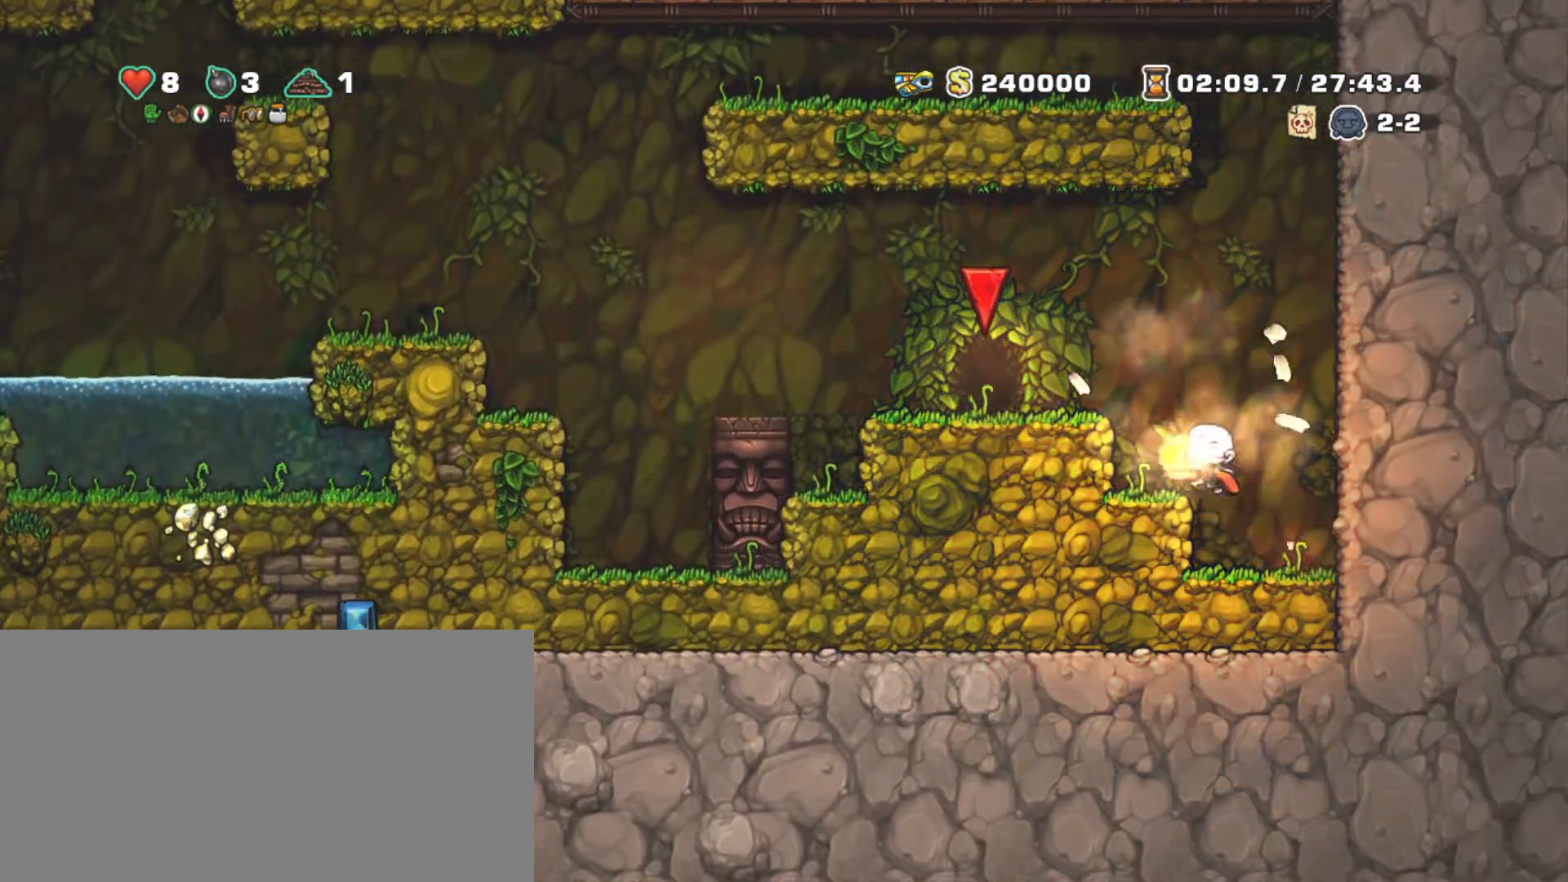
{"keys": ["left", "shift"], "events": [[183, "z", "down"], [367, "z", "up"]]}
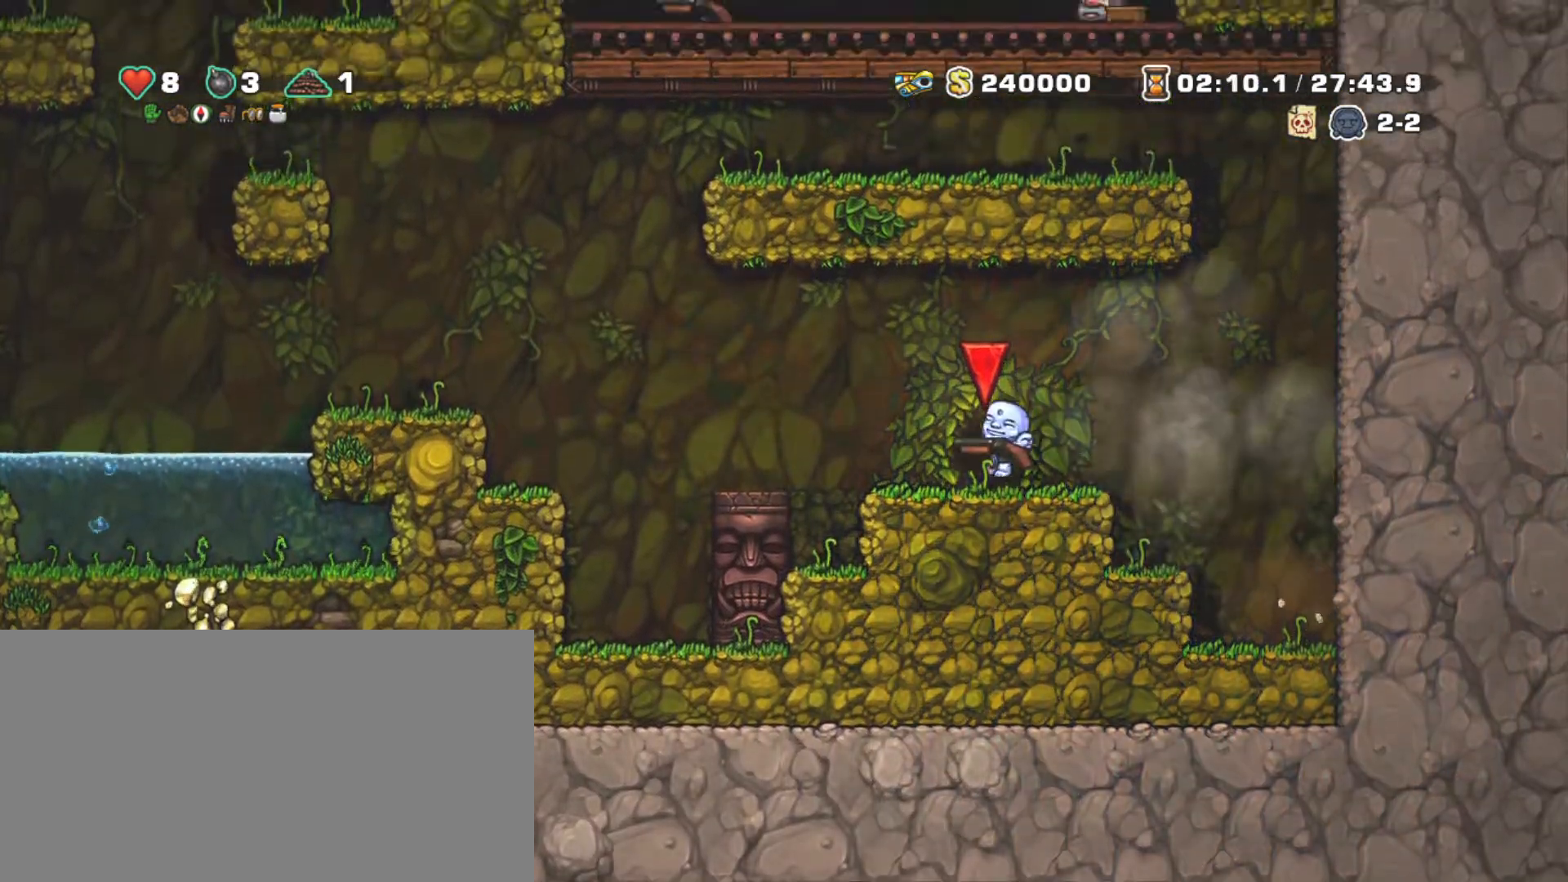
{"keys": ["left", "shift", "z"], "events": [[300, "z", "down"]]}
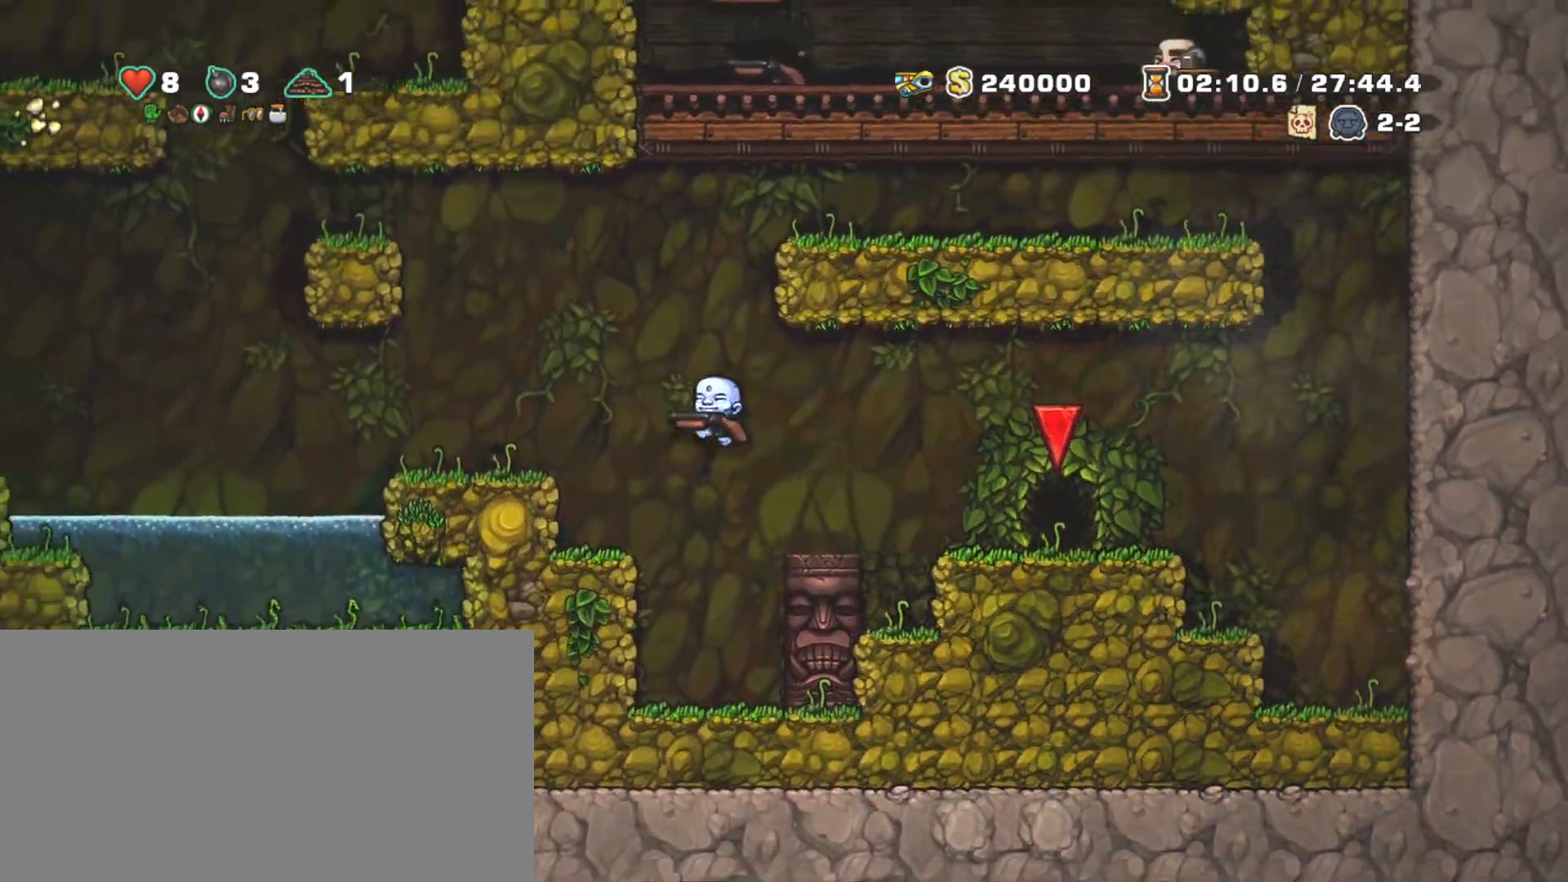
{"keys": ["shift"], "events": [[133, "z", "up"], [250, "left", "up"], [300, "z", "down"], [350, "left", "down"], [400, "z", "up"], [450, "left", "up"]]}
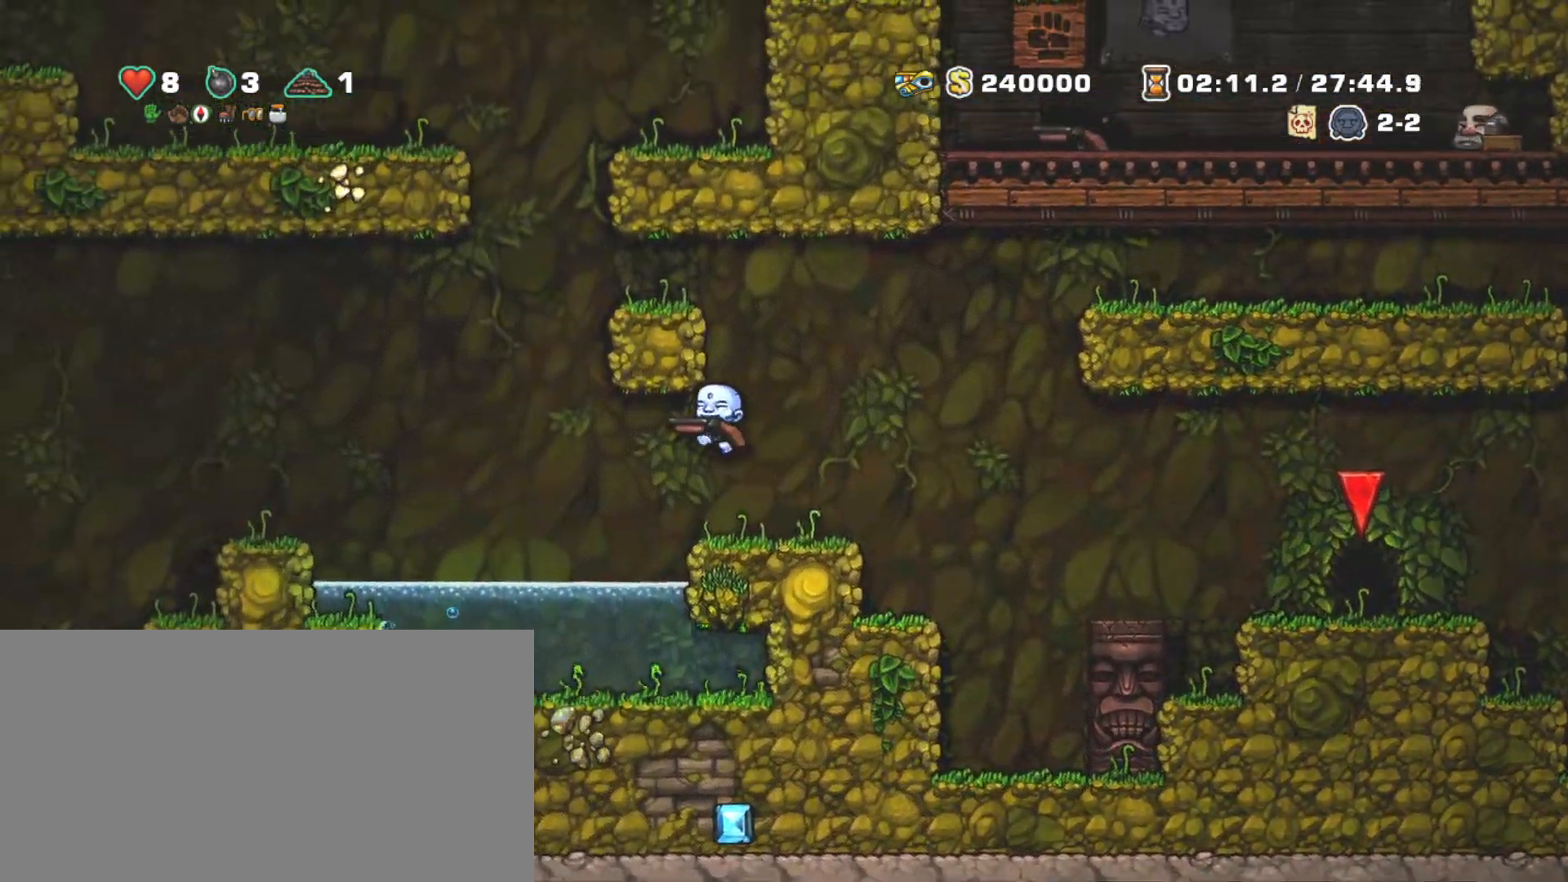
{"keys": ["left", "shift", "z"], "events": [[283, "right", "down"], [333, "z", "down"], [417, "left", "down"], [467, "right", "up"]]}
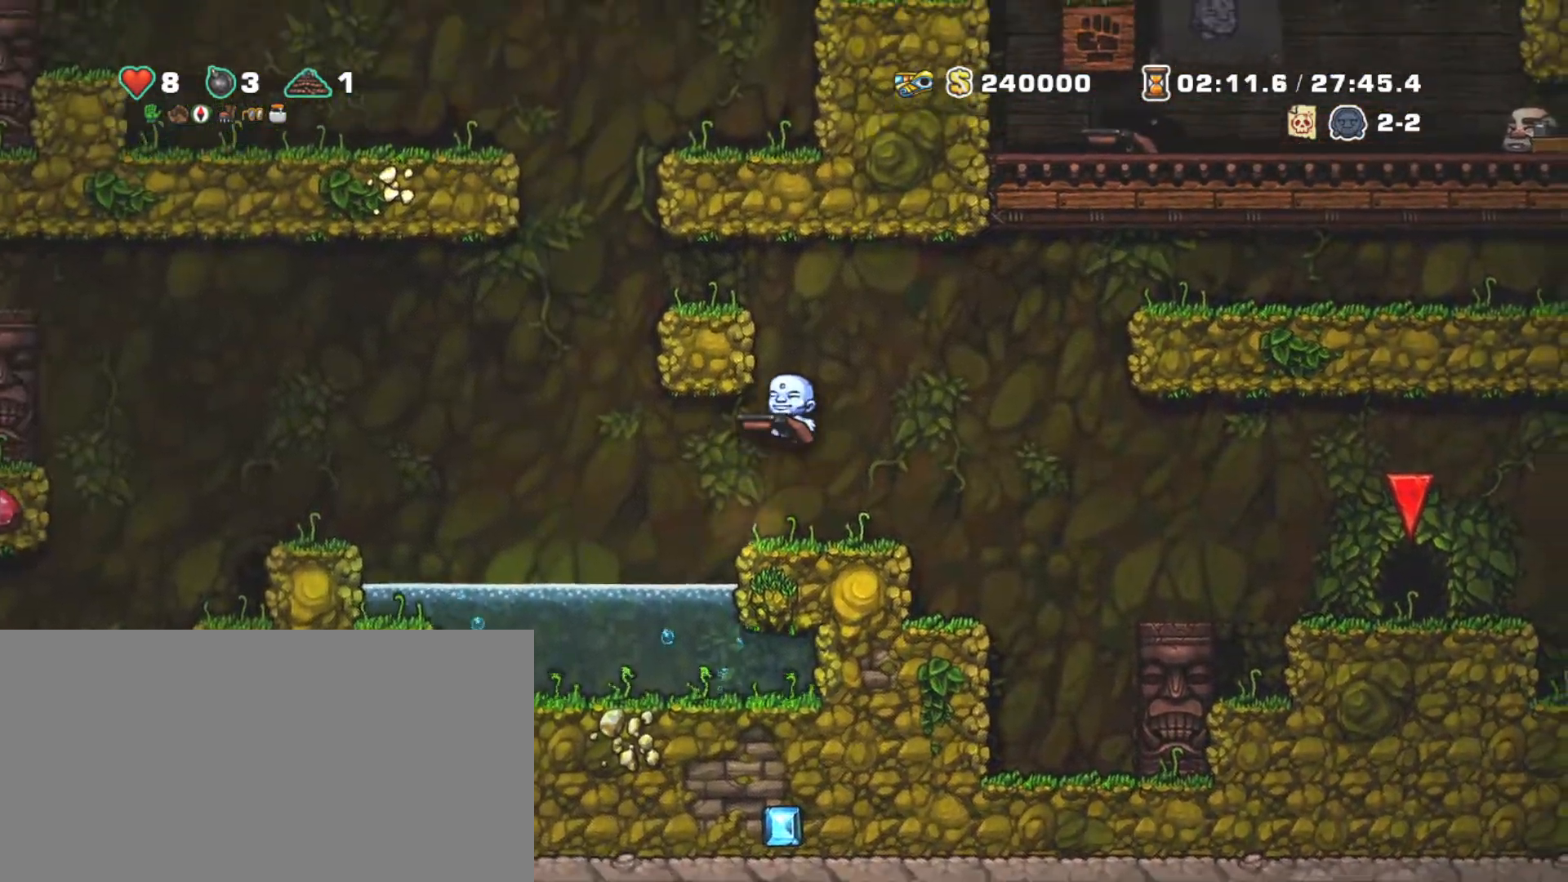
{"keys": ["shift", "z"], "events": [[17, "z", "up"], [150, "z", "down"], [250, "z", "up"], [433, "left", "up"], [483, "z", "down"]]}
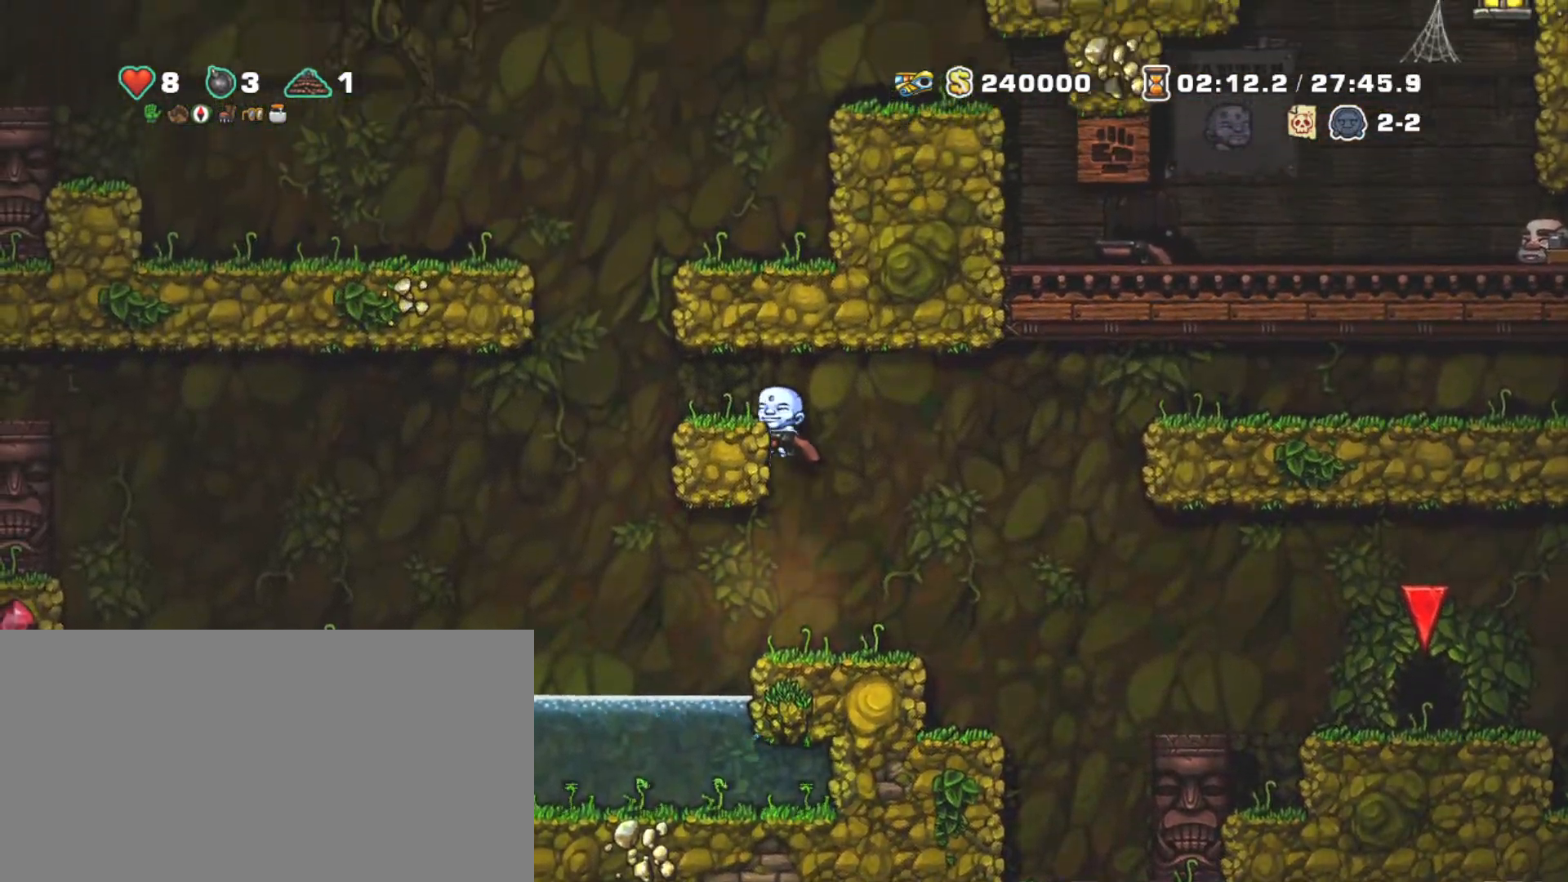
{"keys": ["right", "shift"], "events": [[17, "left", "down"], [67, "z", "up"], [300, "right", "down"], [300, "z", "down"], [350, "left", "up"], [450, "z", "up"]]}
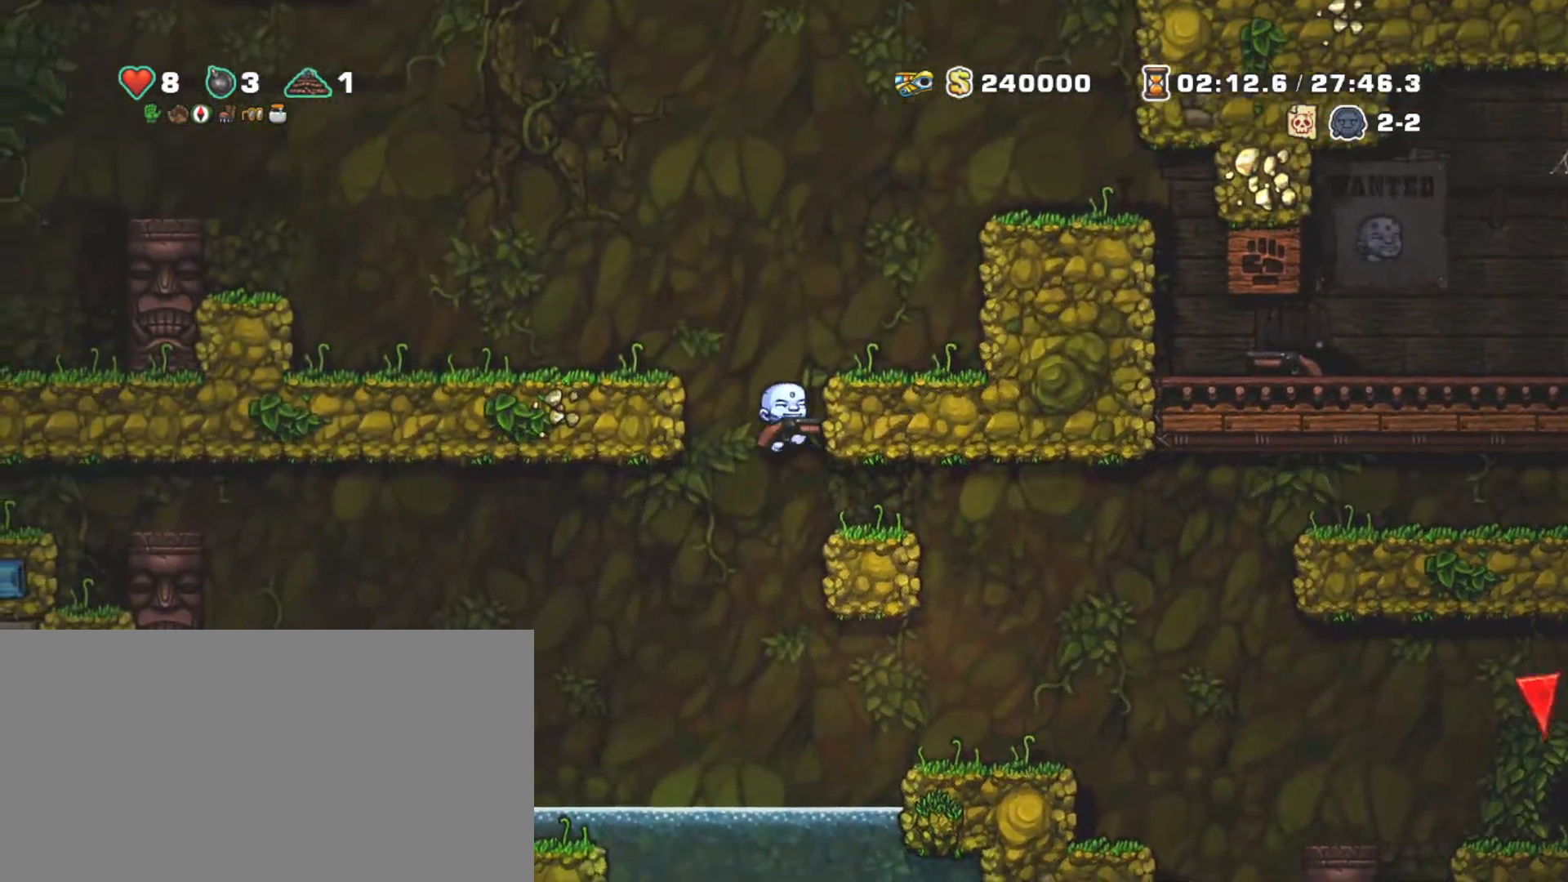
{"keys": ["right", "shift", "z"], "events": [[83, "z", "down"], [133, "right", "up"], [183, "right", "down"], [183, "z", "up"], [417, "z", "down"]]}
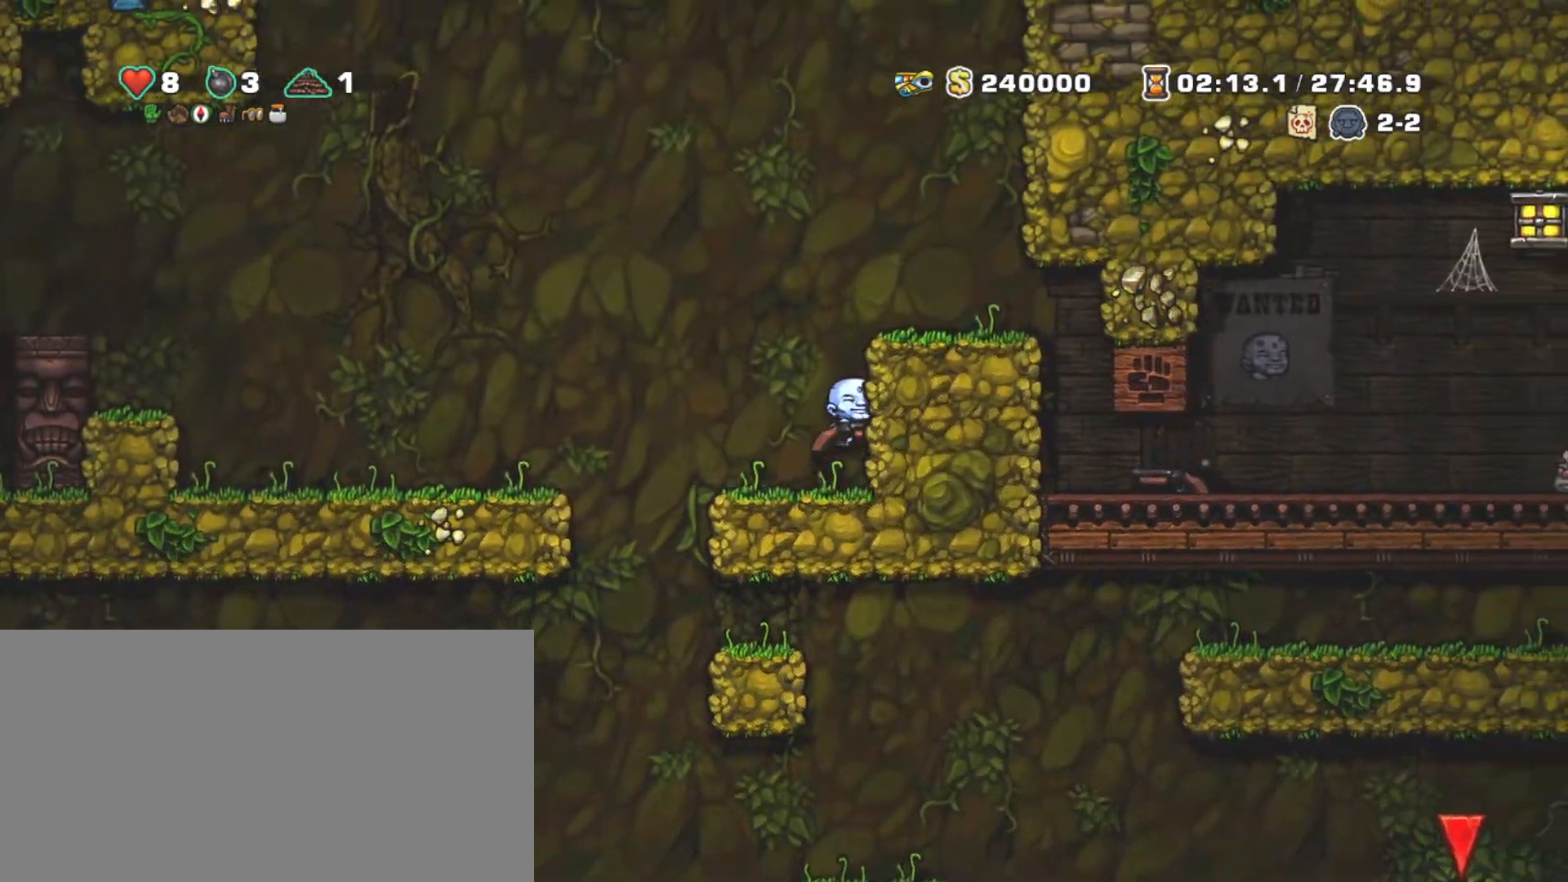
{"keys": ["left", "right", "shift"], "events": [[17, "z", "up"], [150, "z", "down"], [300, "z", "up"], [483, "left", "down"]]}
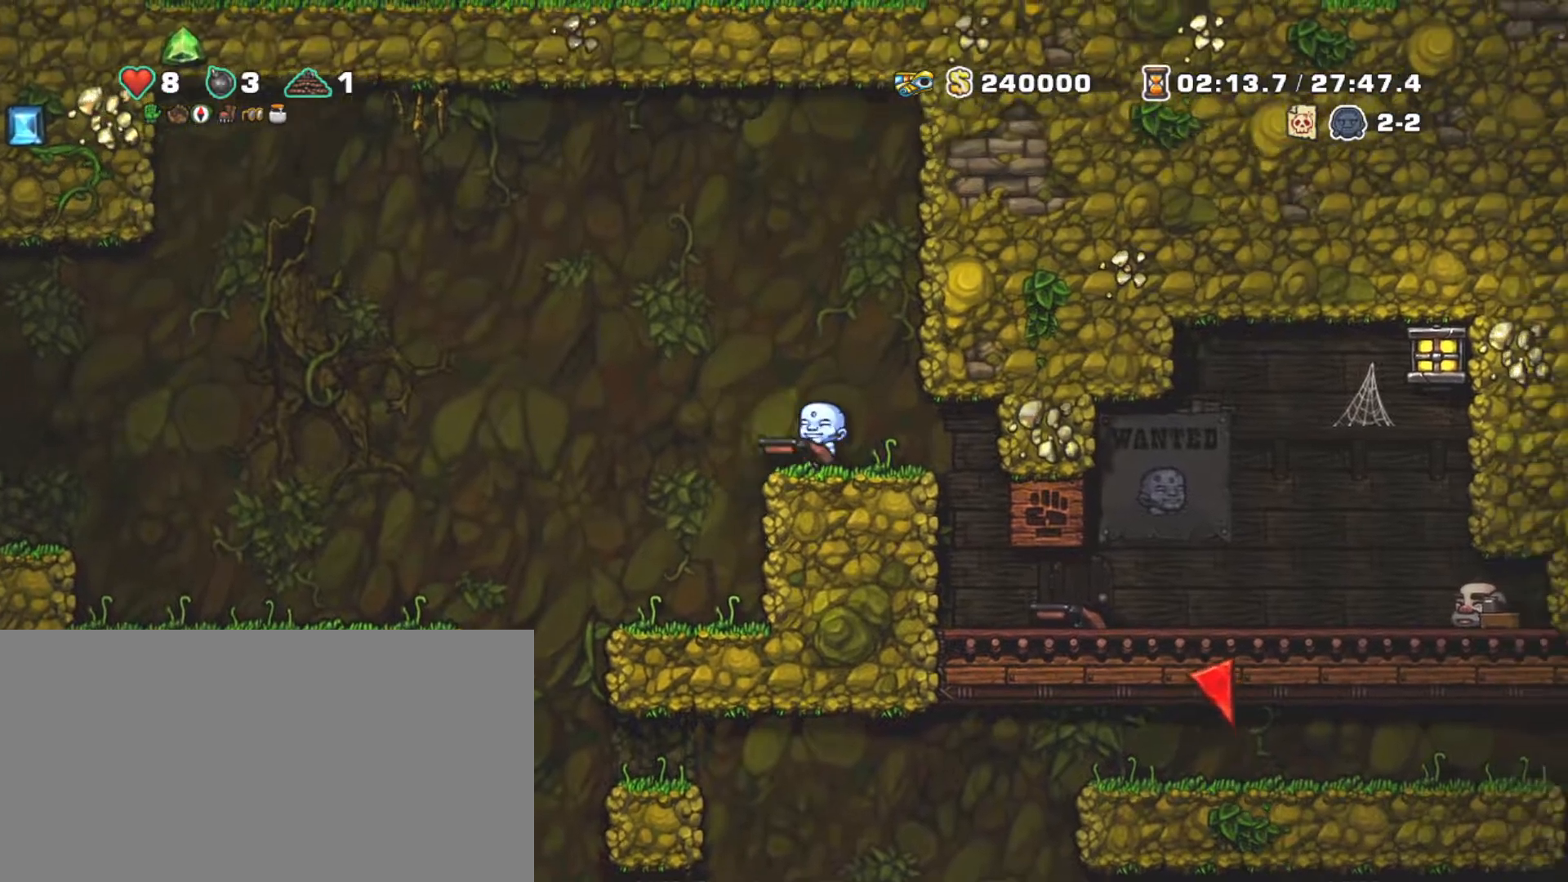
{"keys": ["left", "shift", "z"], "events": [[17, "right", "up"], [67, "z", "down"]]}
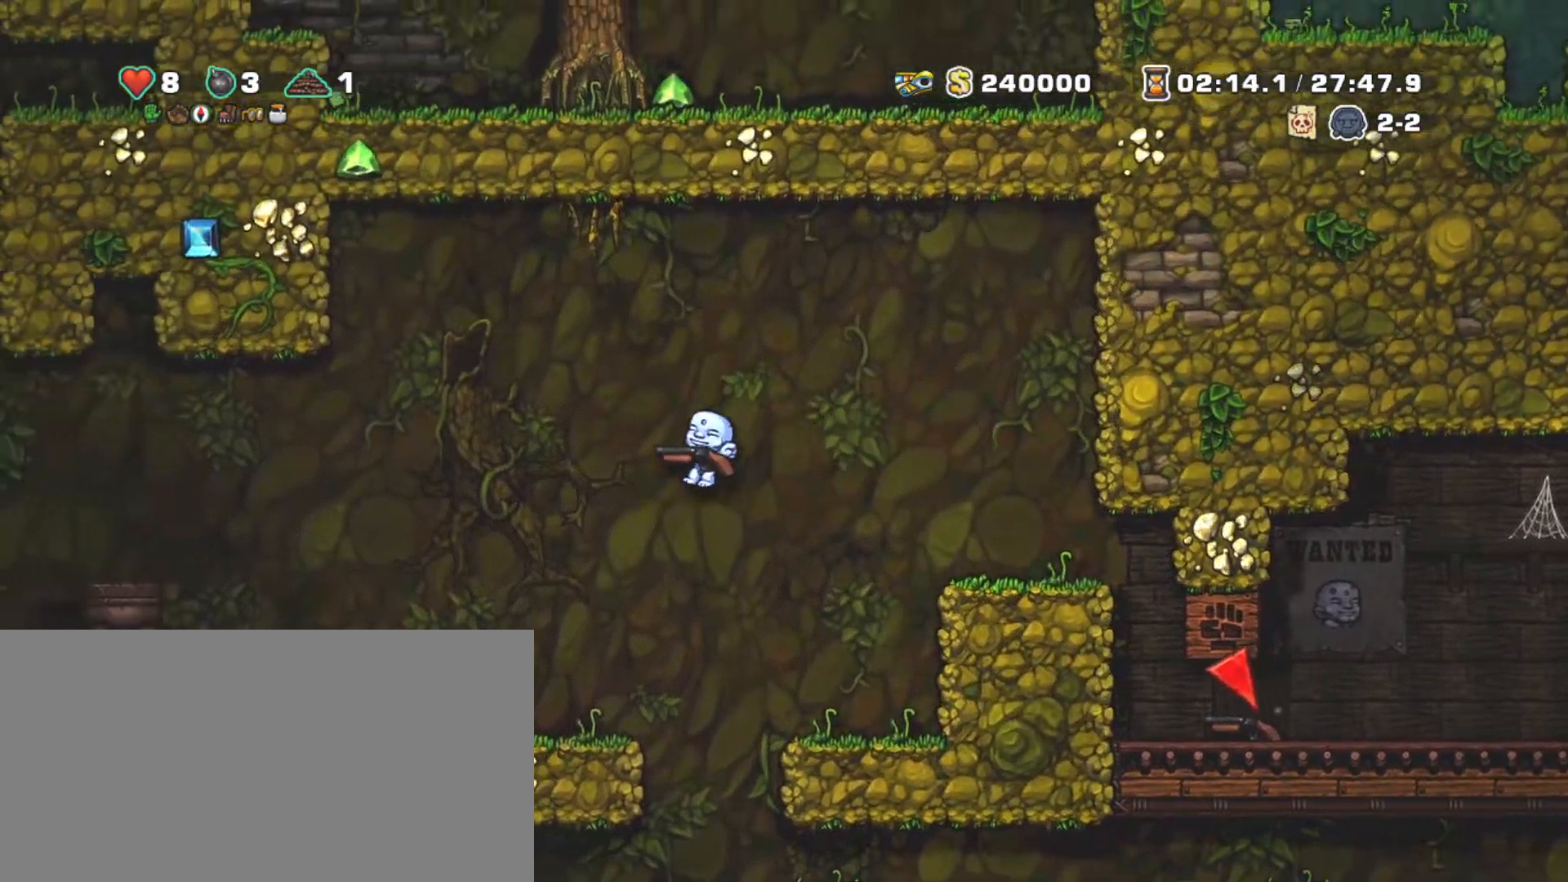
{"keys": ["right", "shift"], "events": [[50, "z", "up"], [367, "z", "down"], [467, "right", "down"], [467, "z", "up"], [500, "left", "up"]]}
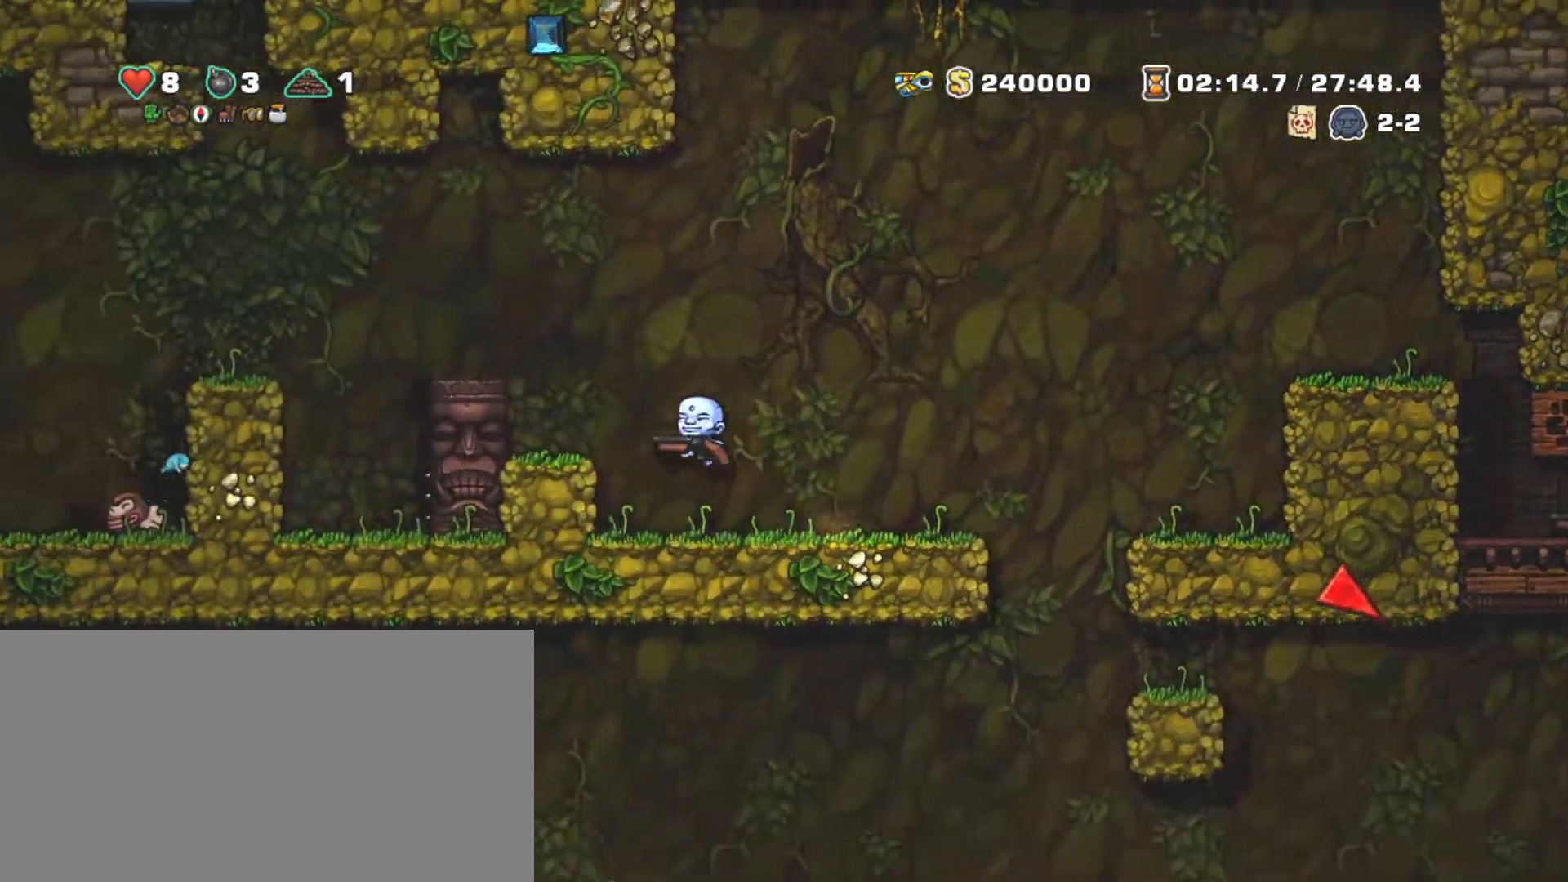
{"keys": ["shift"], "events": [[100, "right", "up"]]}
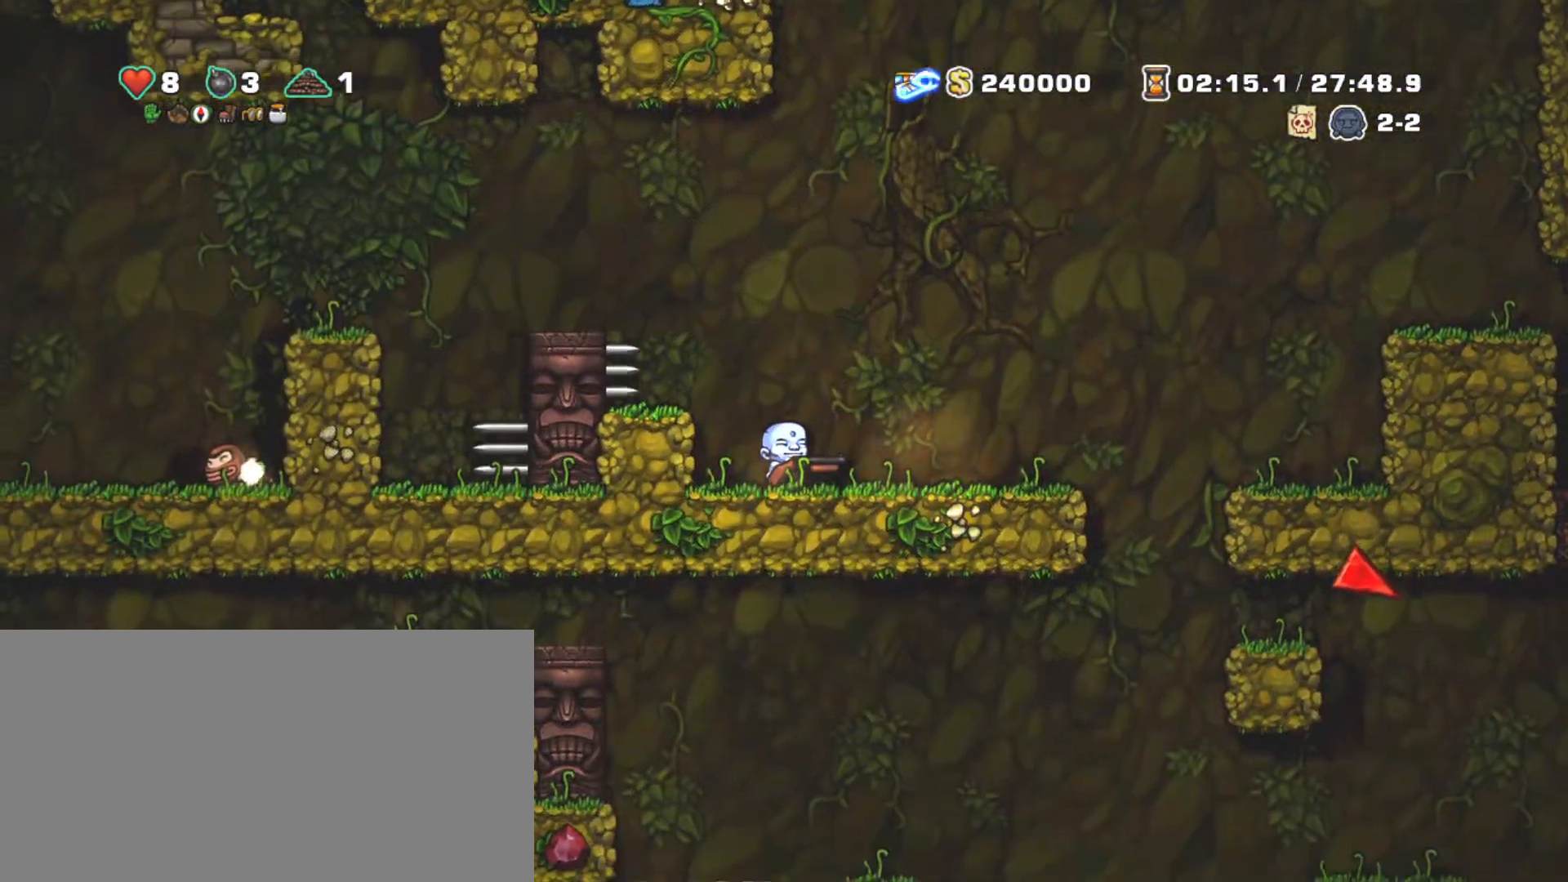
{"keys": ["shift", "z"], "events": [[133, "z", "down"], [167, "left", "down"], [300, "z", "up"], [500, "left", "up"], [500, "z", "down"]]}
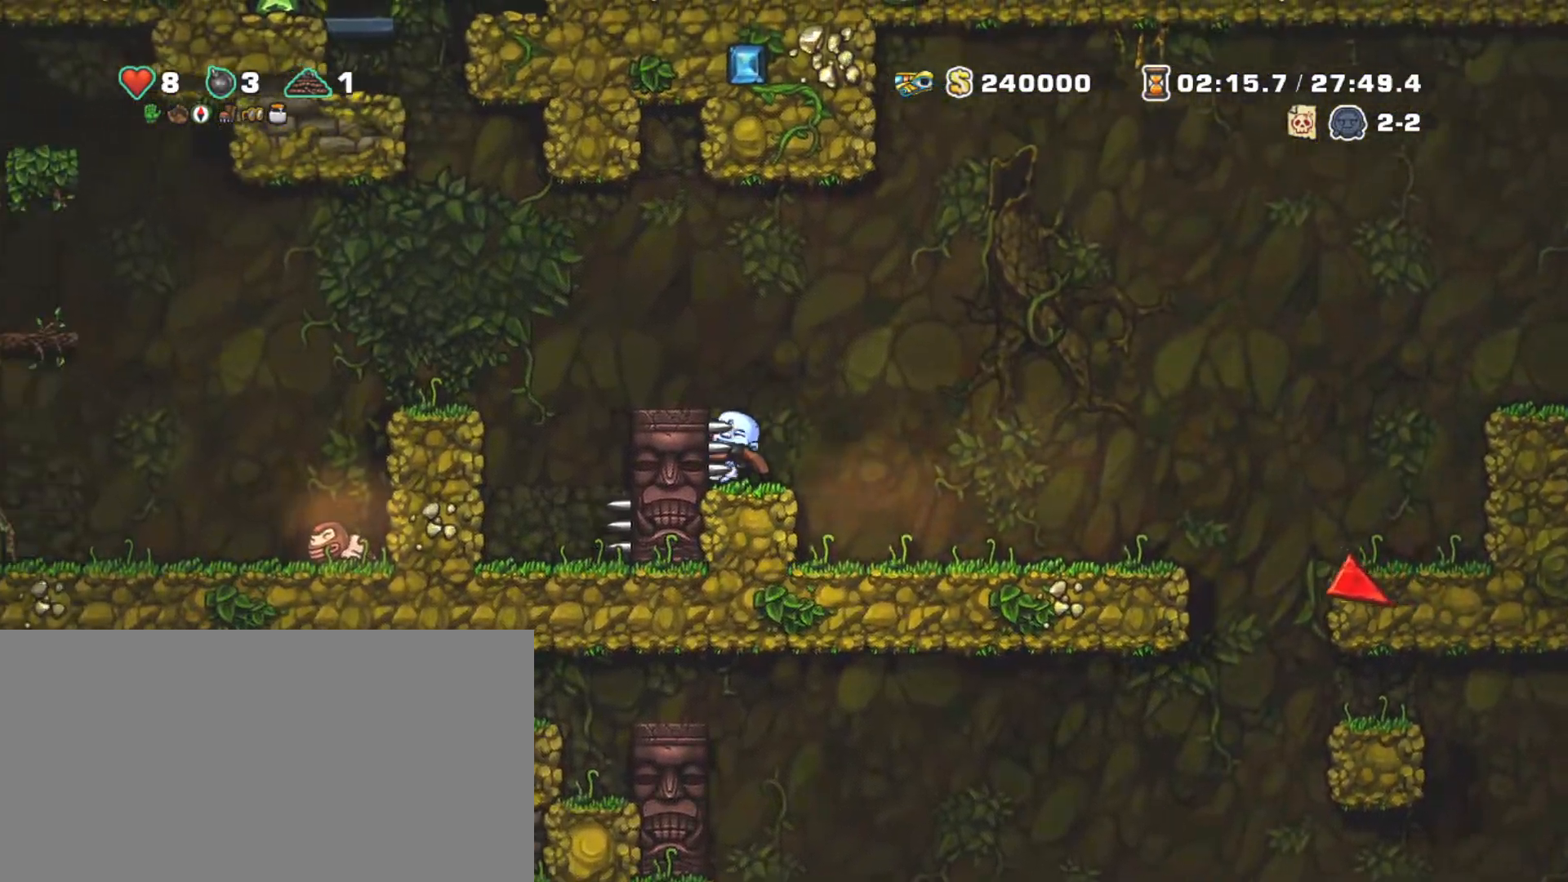
{"keys": ["left", "shift"], "events": [[83, "left", "down"], [133, "z", "up"], [183, "left", "up"], [283, "left", "down"], [367, "z", "down"], [417, "z", "up"]]}
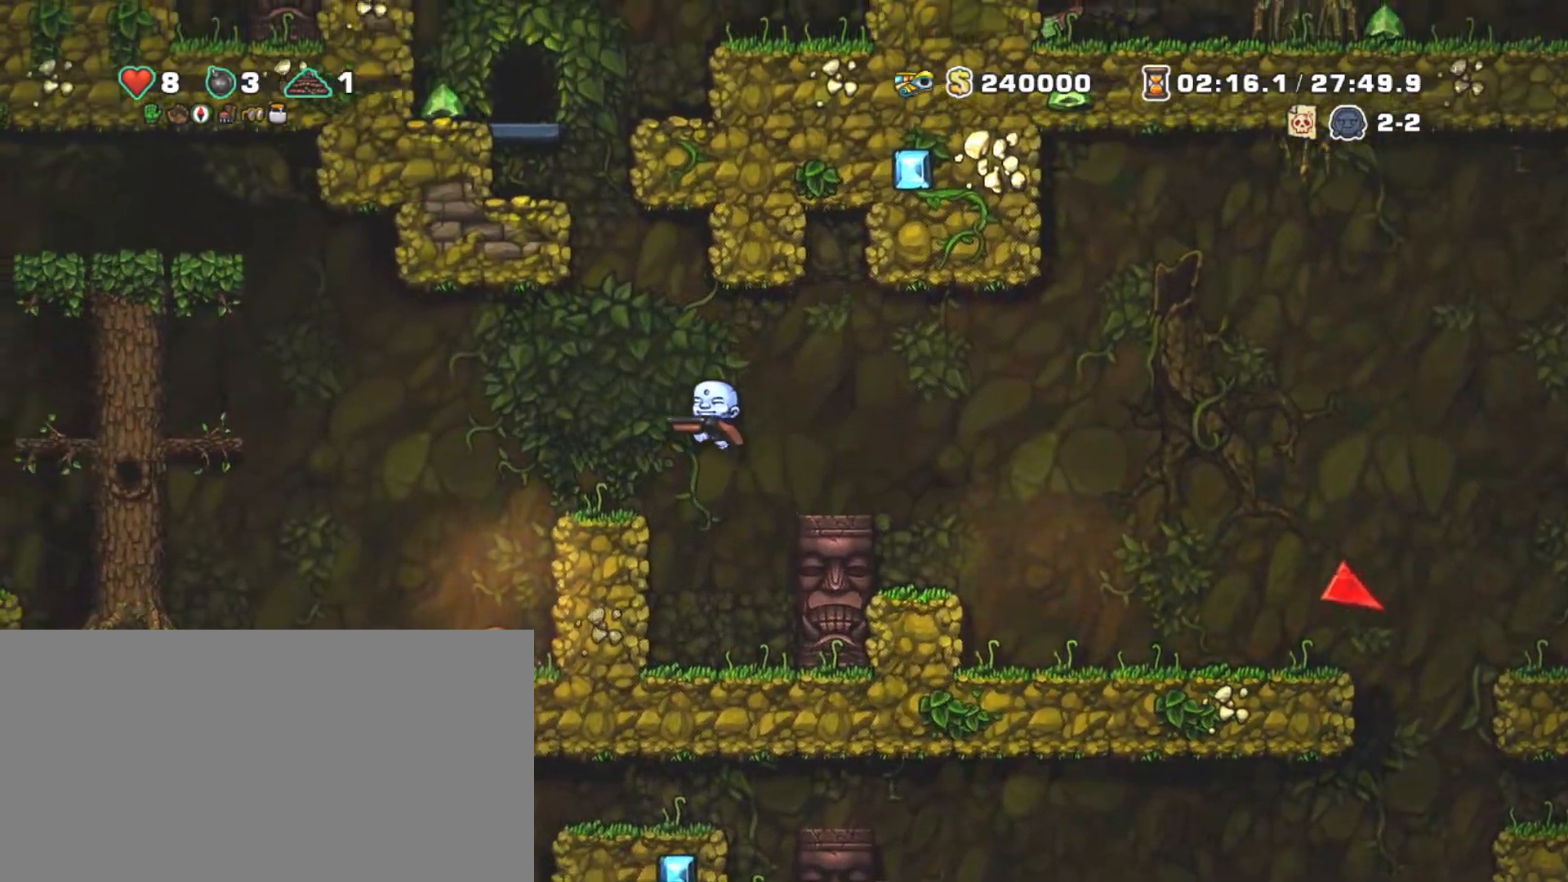
{"keys": ["left", "shift", "z"], "events": [[50, "left", "up"], [100, "left", "down"], [300, "z", "down"]]}
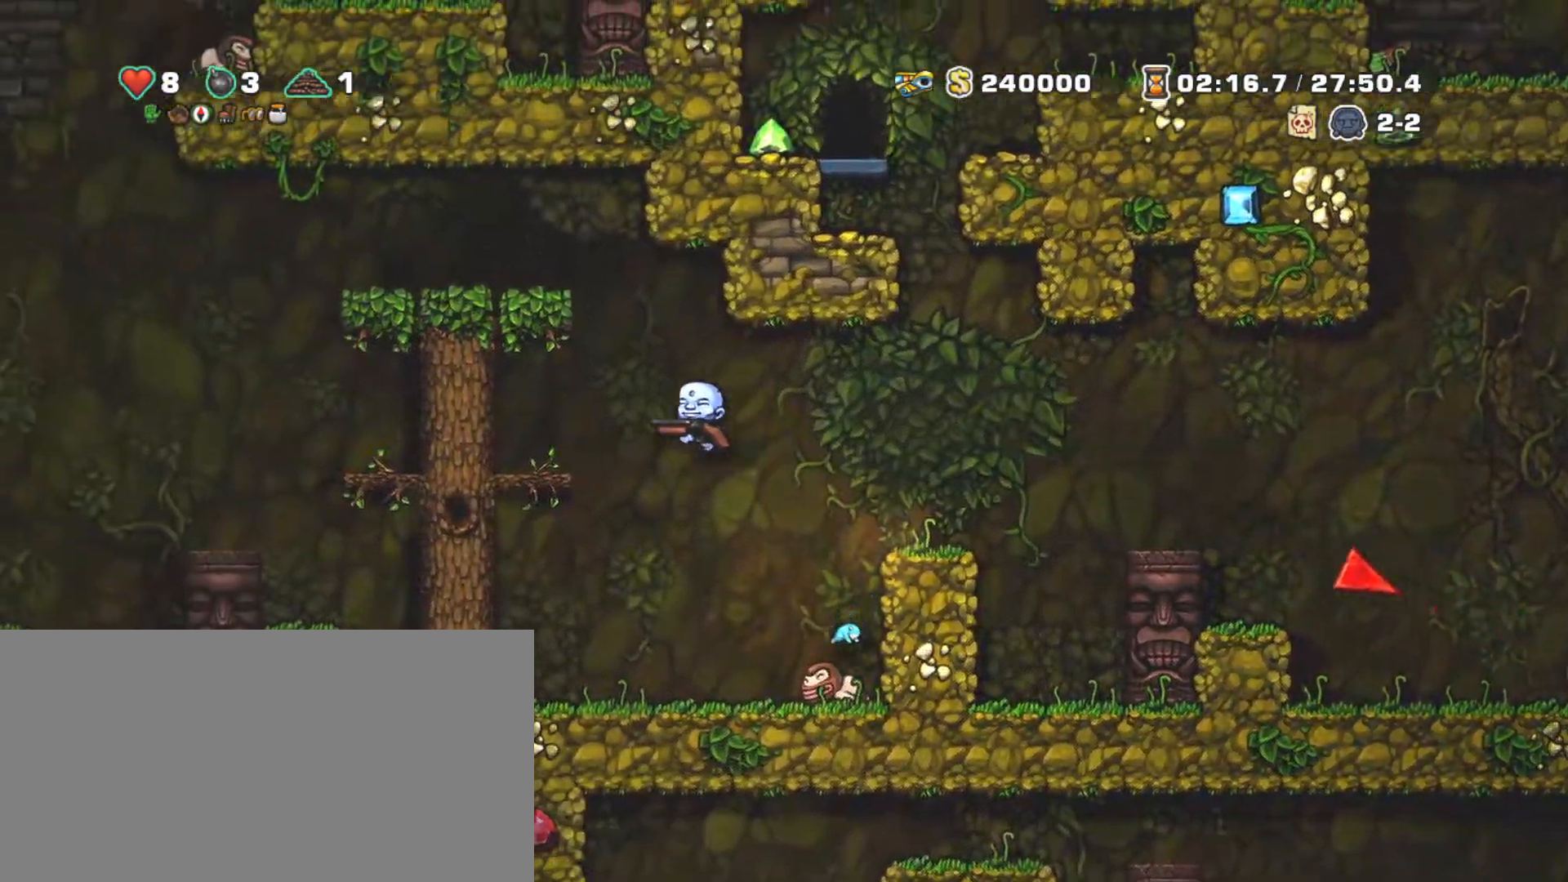
{"keys": ["shift"], "events": [[67, "z", "up"], [250, "z", "down"], [350, "z", "up"], [500, "left", "up"]]}
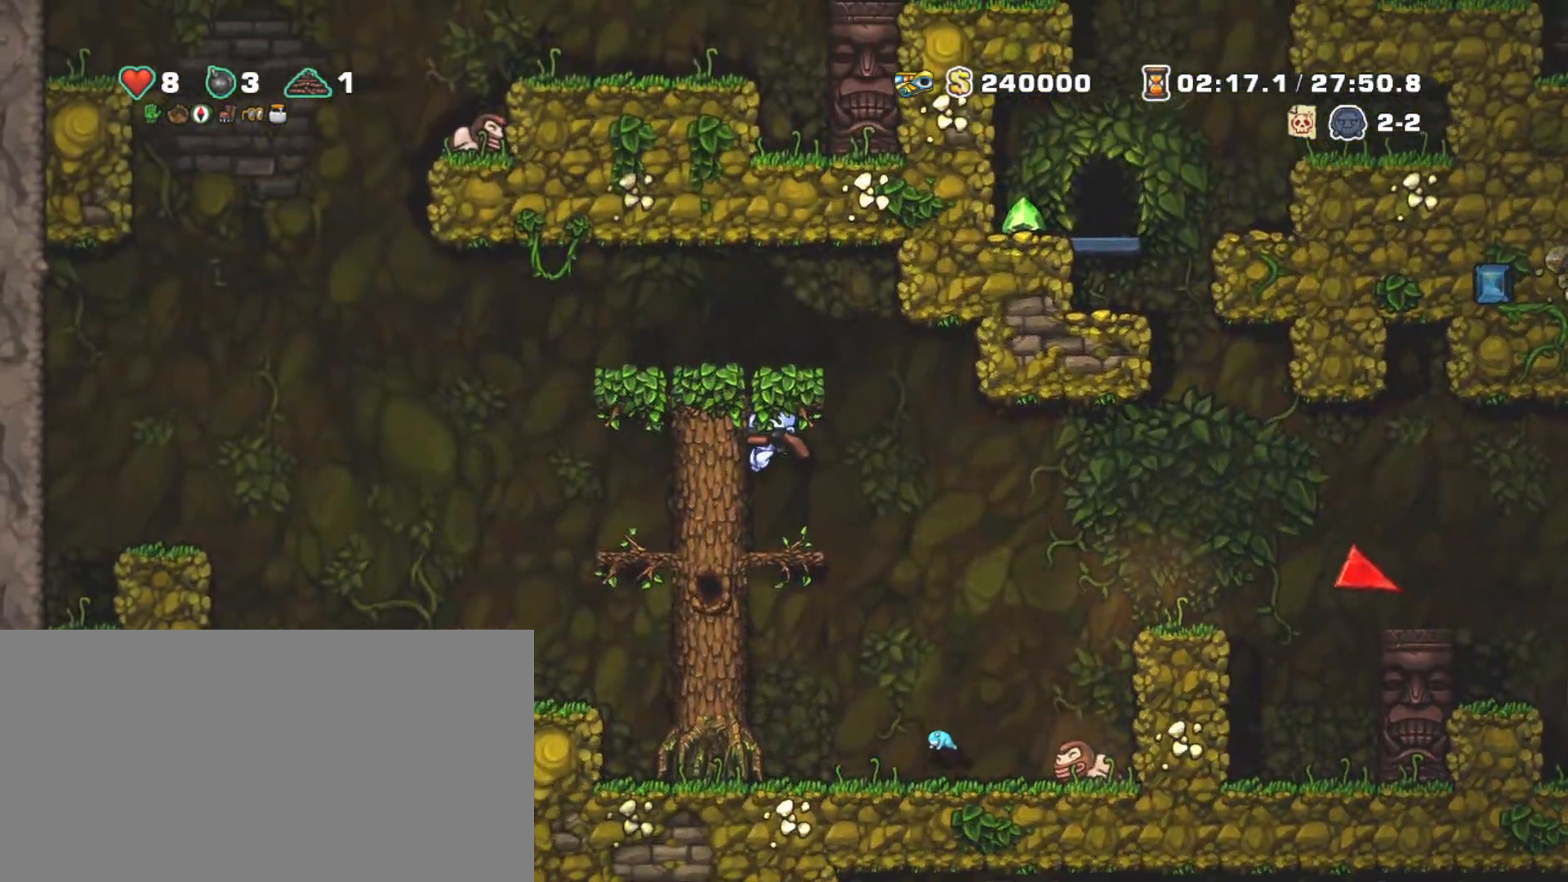
{"keys": ["left", "shift"], "events": [[83, "z", "down"], [233, "left", "down"], [233, "z", "up"]]}
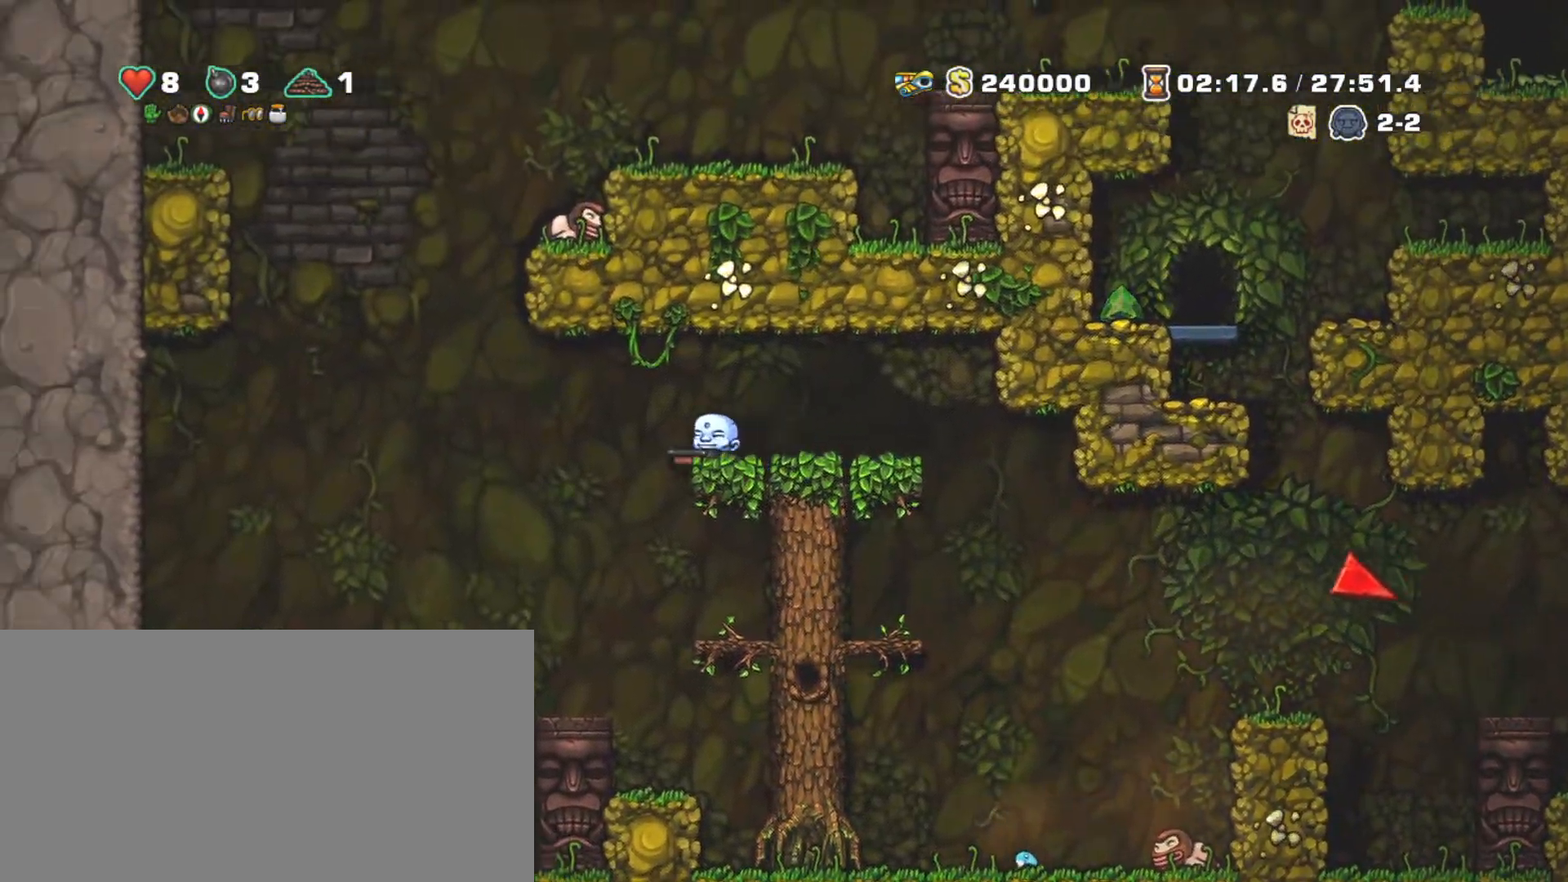
{"keys": ["shift"], "events": [[300, "left", "up"]]}
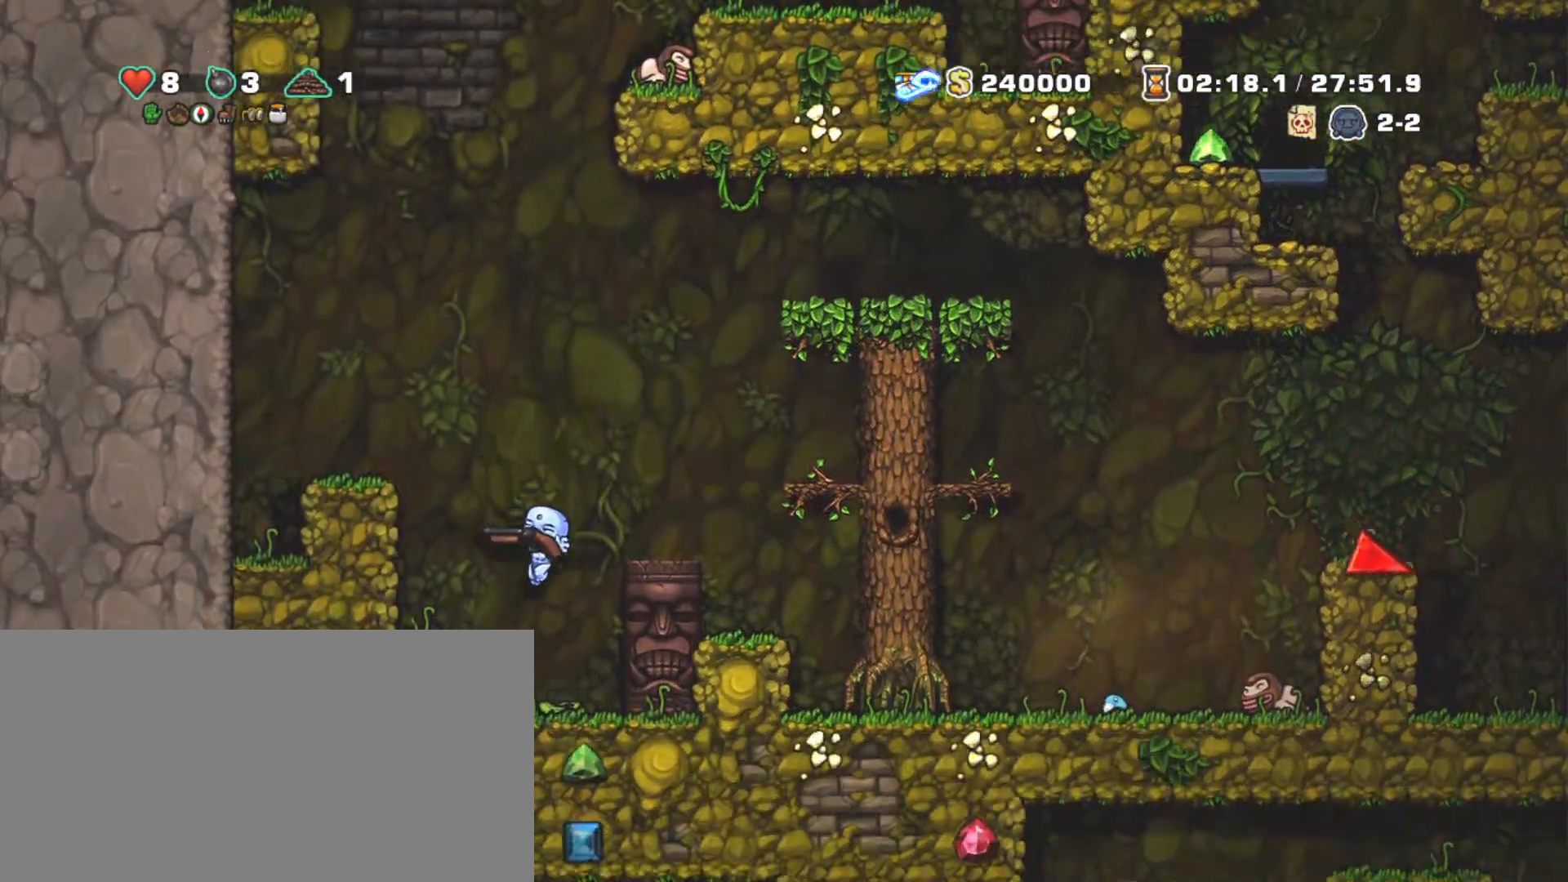
{"keys": [], "events": [[33, "left", "down"], [117, "z", "down"], [250, "z", "up"], [300, "shift", "up"], [400, "left", "up"]]}
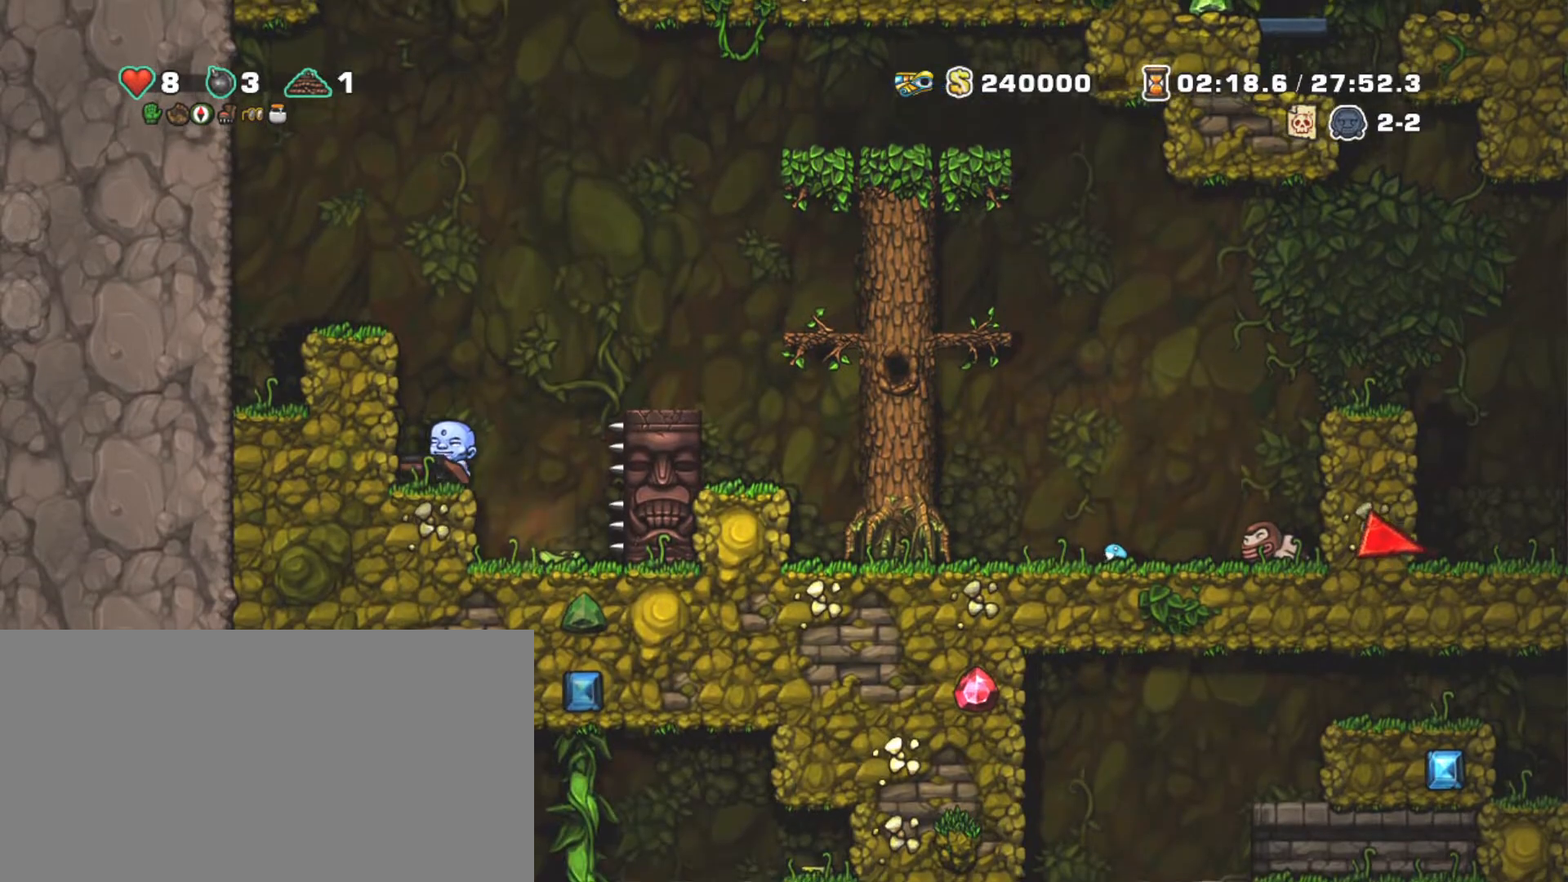
{"keys": ["right"], "events": [[267, "z", "down"], [317, "right", "down"], [367, "z", "up"]]}
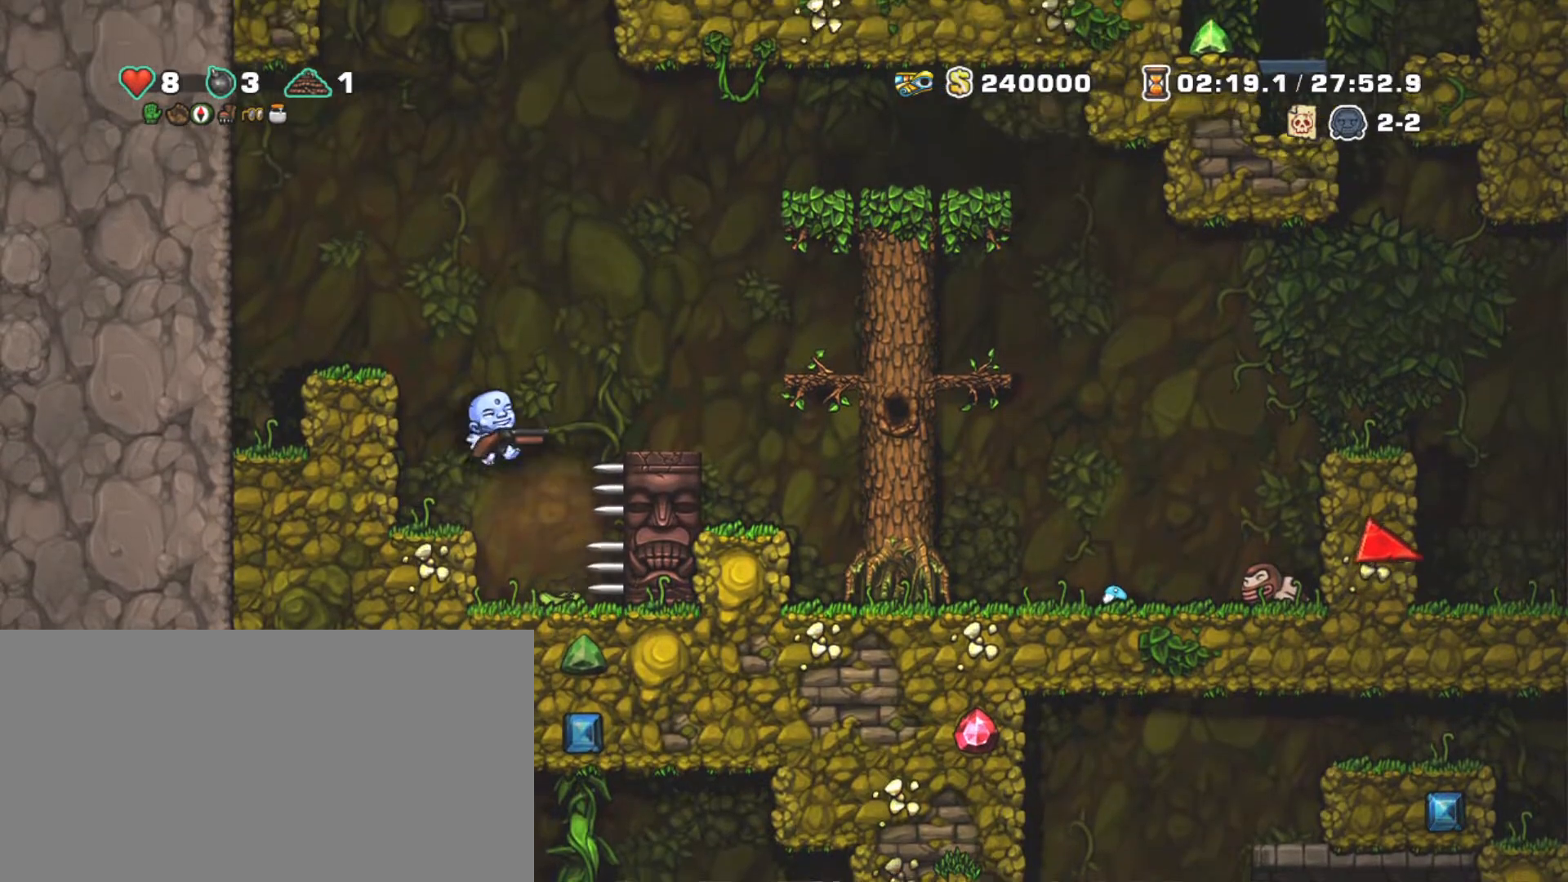
{"keys": ["down"], "events": [[100, "right", "up"], [433, "down", "down"]]}
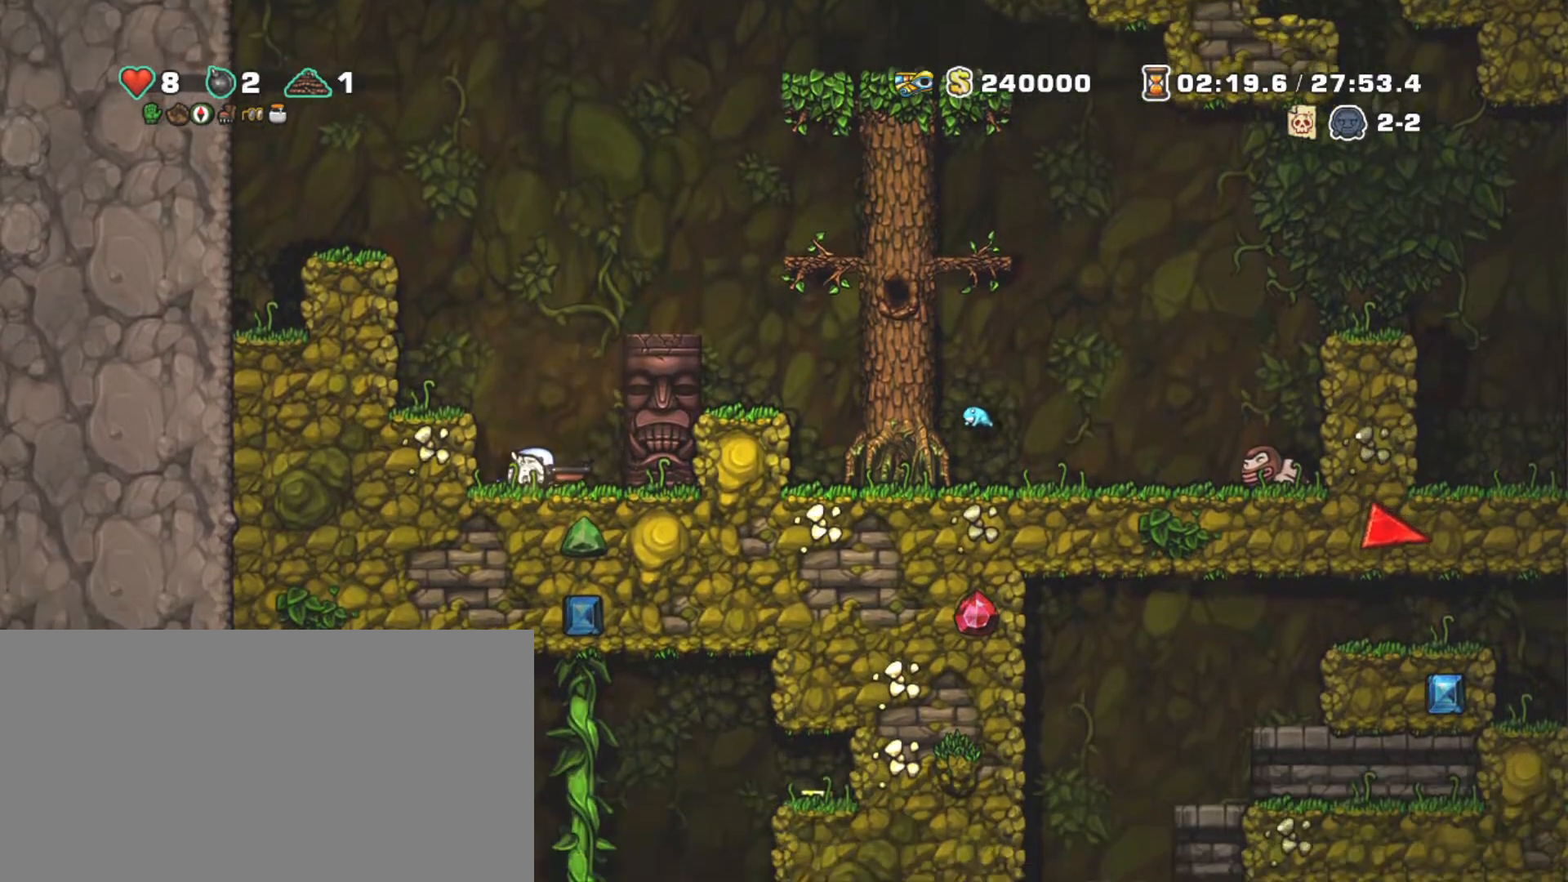
{"keys": ["right", "shift"], "events": [[33, "s", "down"], [117, "s", "up"], [117, "shift", "down"], [167, "z", "down"], [217, "down", "up"], [217, "right", "down"], [350, "z", "up"]]}